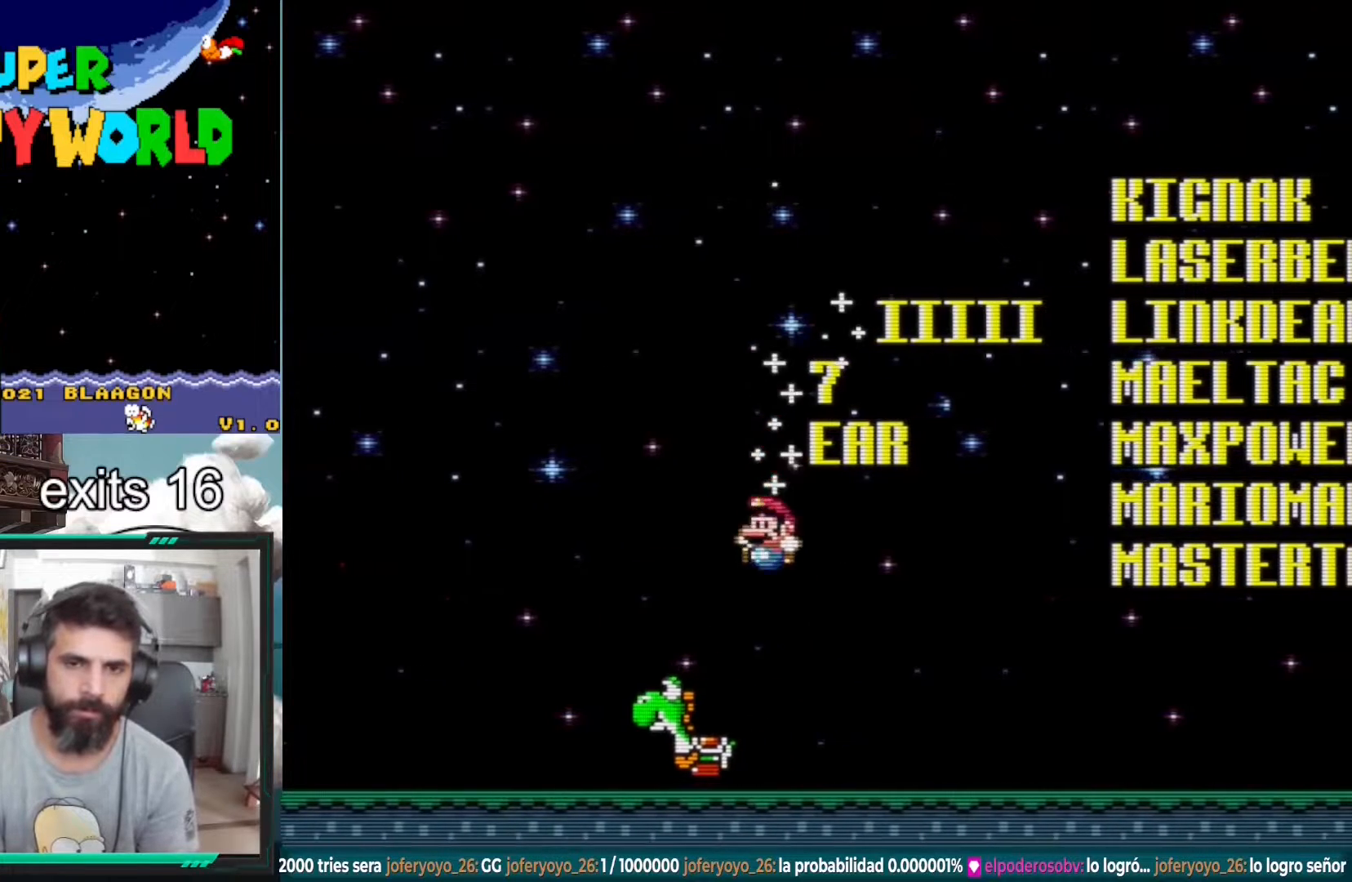
Gameplay with a controller (Nintendo layout); each line is a JSON object with the inputs held at the frame after it. "events" lists button and stick changes between this image and that frame as [ms after this image, input, new state], when the widget could be followed in between. Not read: L3 R1 R3.
{"buttons": ["Y"], "events": [[367, "B", "down"], [483, "B", "up"]]}
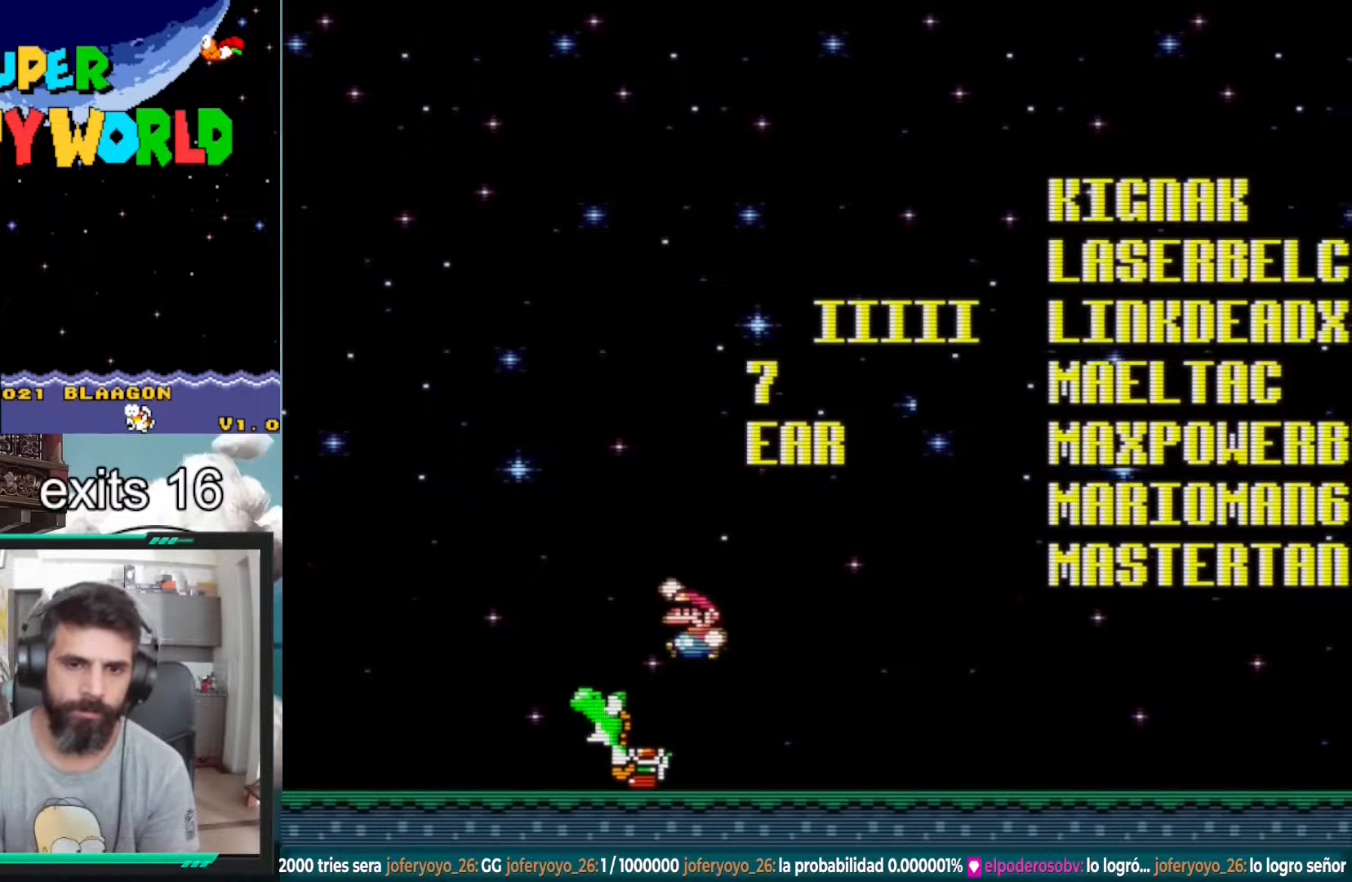
{"buttons": ["B", "Y", "DPAD_RIGHT"], "events": [[150, "DPAD_LEFT", "down"], [250, "DPAD_LEFT", "up"], [350, "DPAD_RIGHT", "down"], [467, "B", "down"]]}
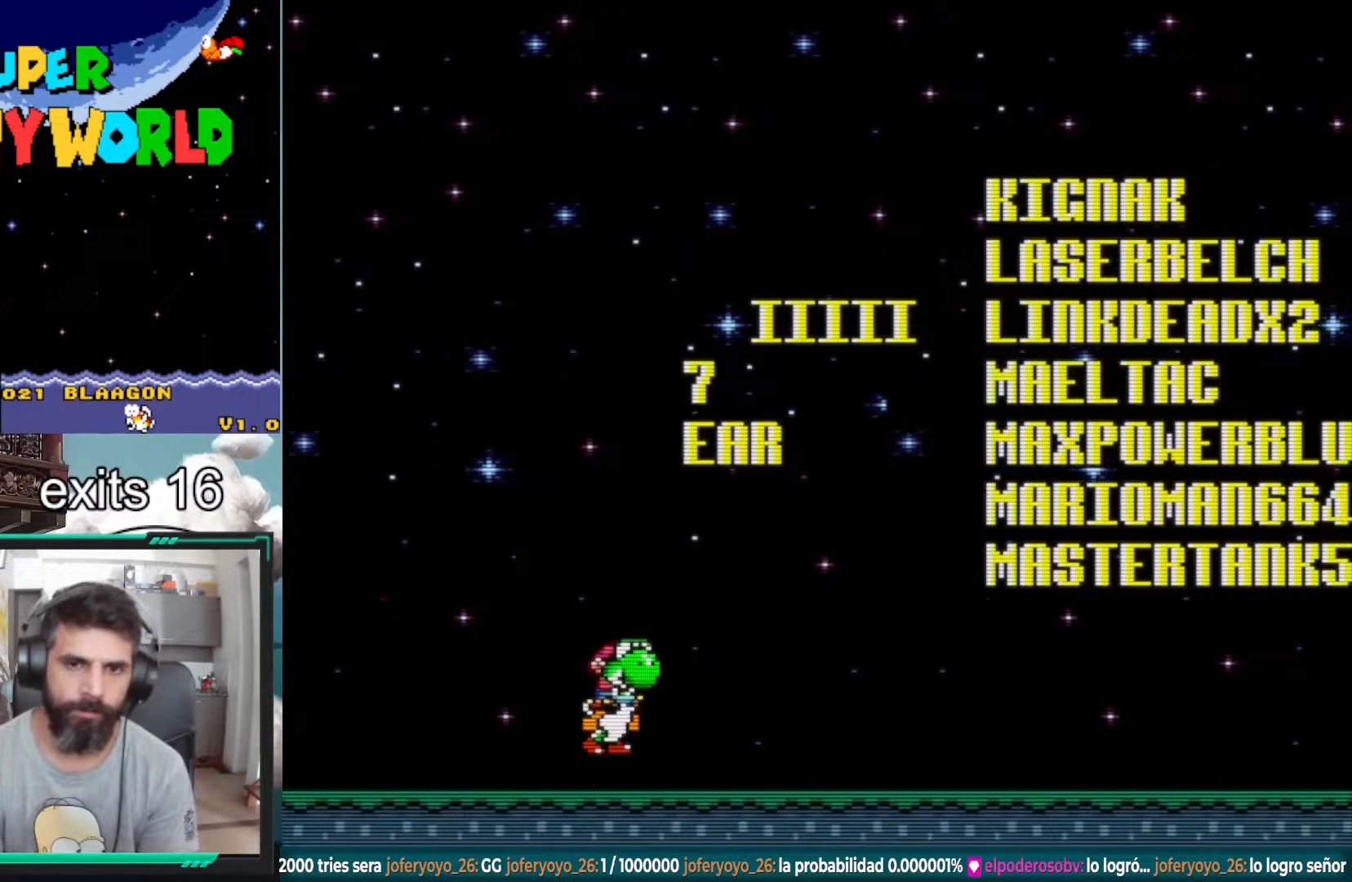
{"buttons": [], "events": [[100, "B", "up"], [100, "Y", "up"], [150, "DPAD_RIGHT", "up"], [200, "X", "down"], [217, "A", "down"], [383, "A", "up"], [383, "X", "up"]]}
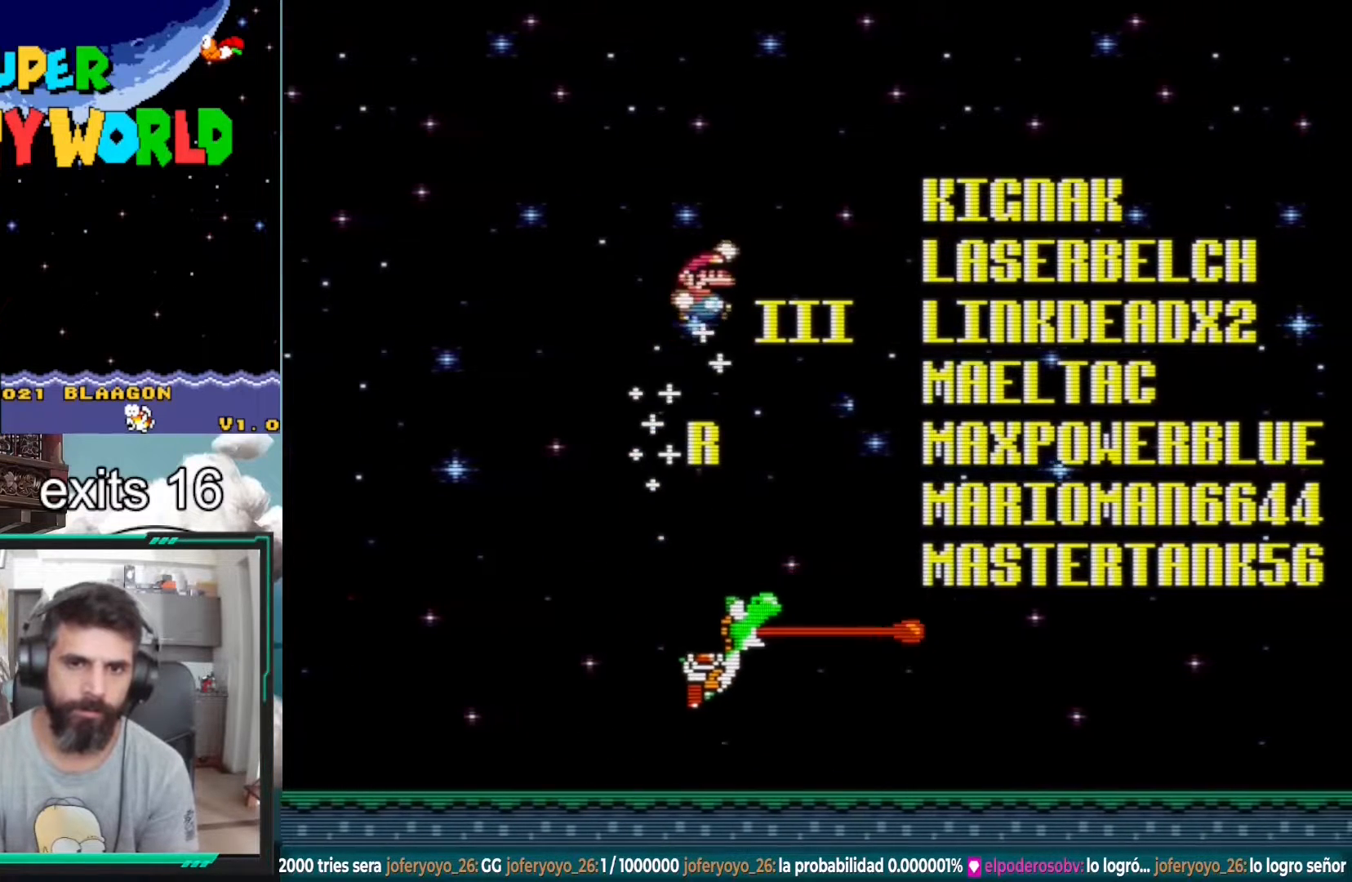
{"buttons": ["Y", "DPAD_RIGHT"], "events": [[100, "Y", "down"], [150, "DPAD_LEFT", "down"], [400, "DPAD_LEFT", "up"], [500, "DPAD_RIGHT", "down"]]}
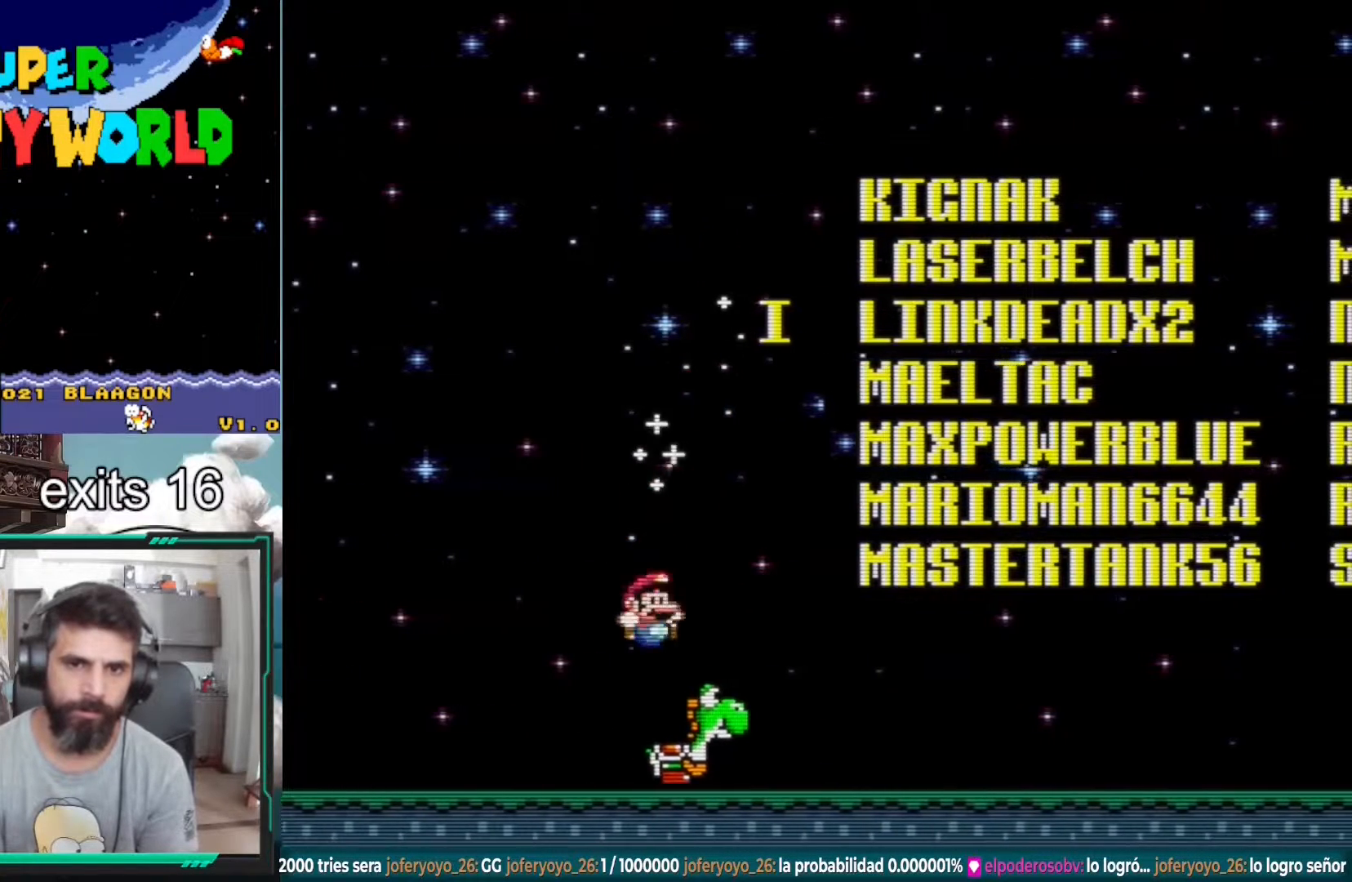
{"buttons": ["B", "DPAD_RIGHT"], "events": [[150, "DPAD_RIGHT", "up"], [300, "B", "down"], [383, "DPAD_RIGHT", "down"], [500, "Y", "up"]]}
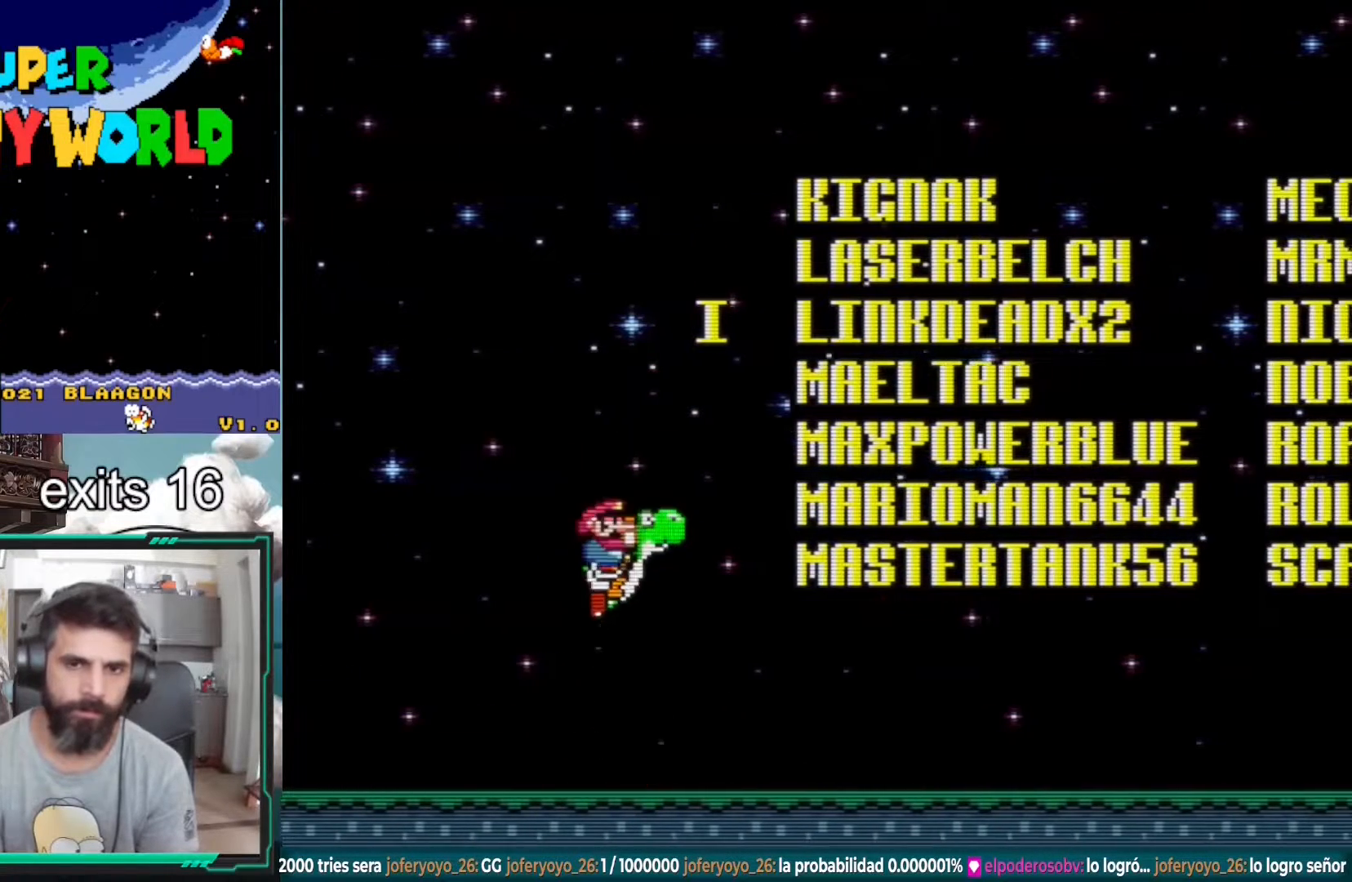
{"buttons": ["A", "X"], "events": [[17, "B", "up"], [17, "DPAD_RIGHT", "up"], [67, "A", "down"], [100, "X", "down"], [183, "DPAD_RIGHT", "down"], [350, "DPAD_RIGHT", "up"]]}
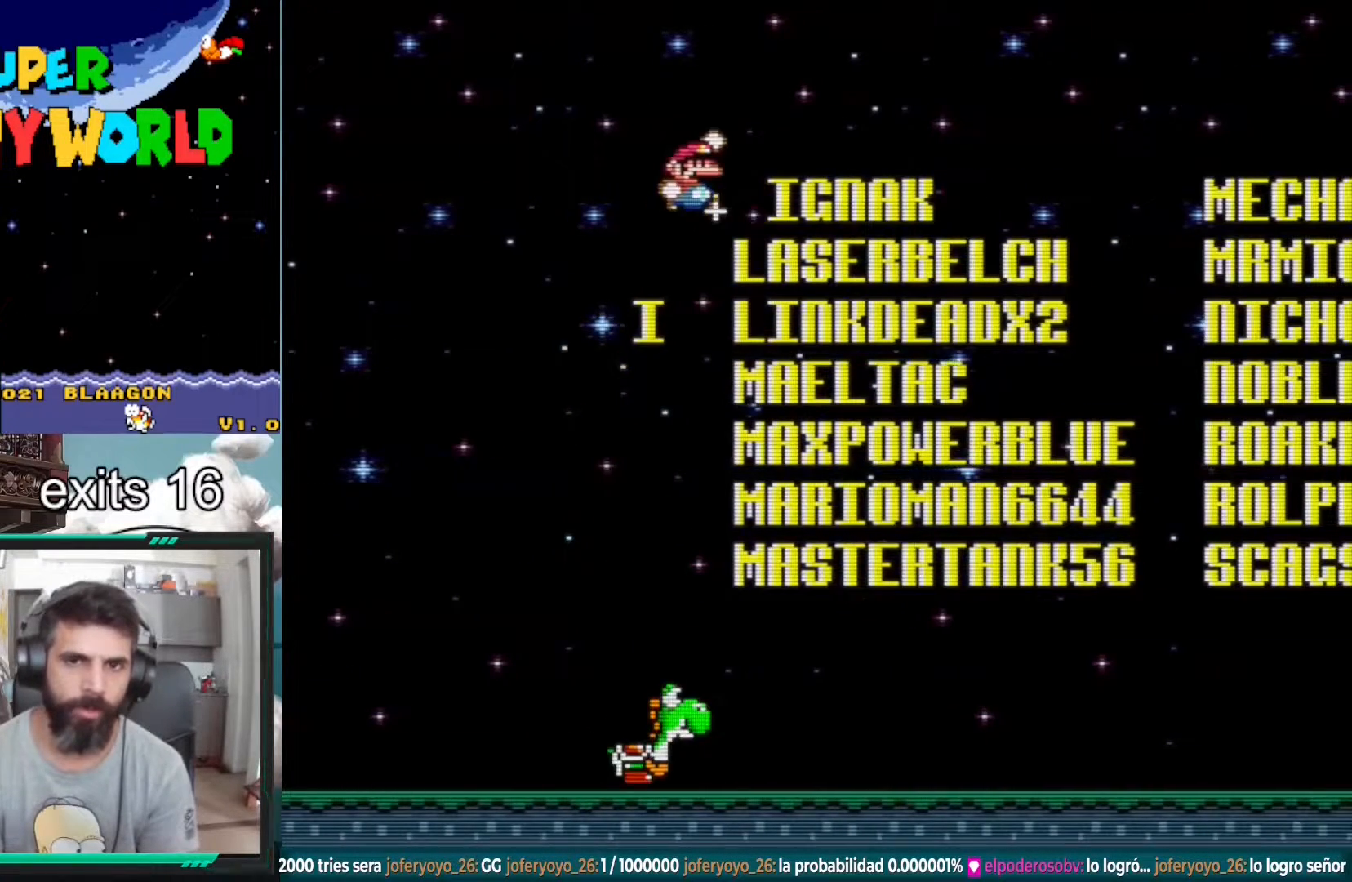
{"buttons": ["A", "X"], "events": [[117, "DPAD_LEFT", "down"], [450, "DPAD_LEFT", "up"]]}
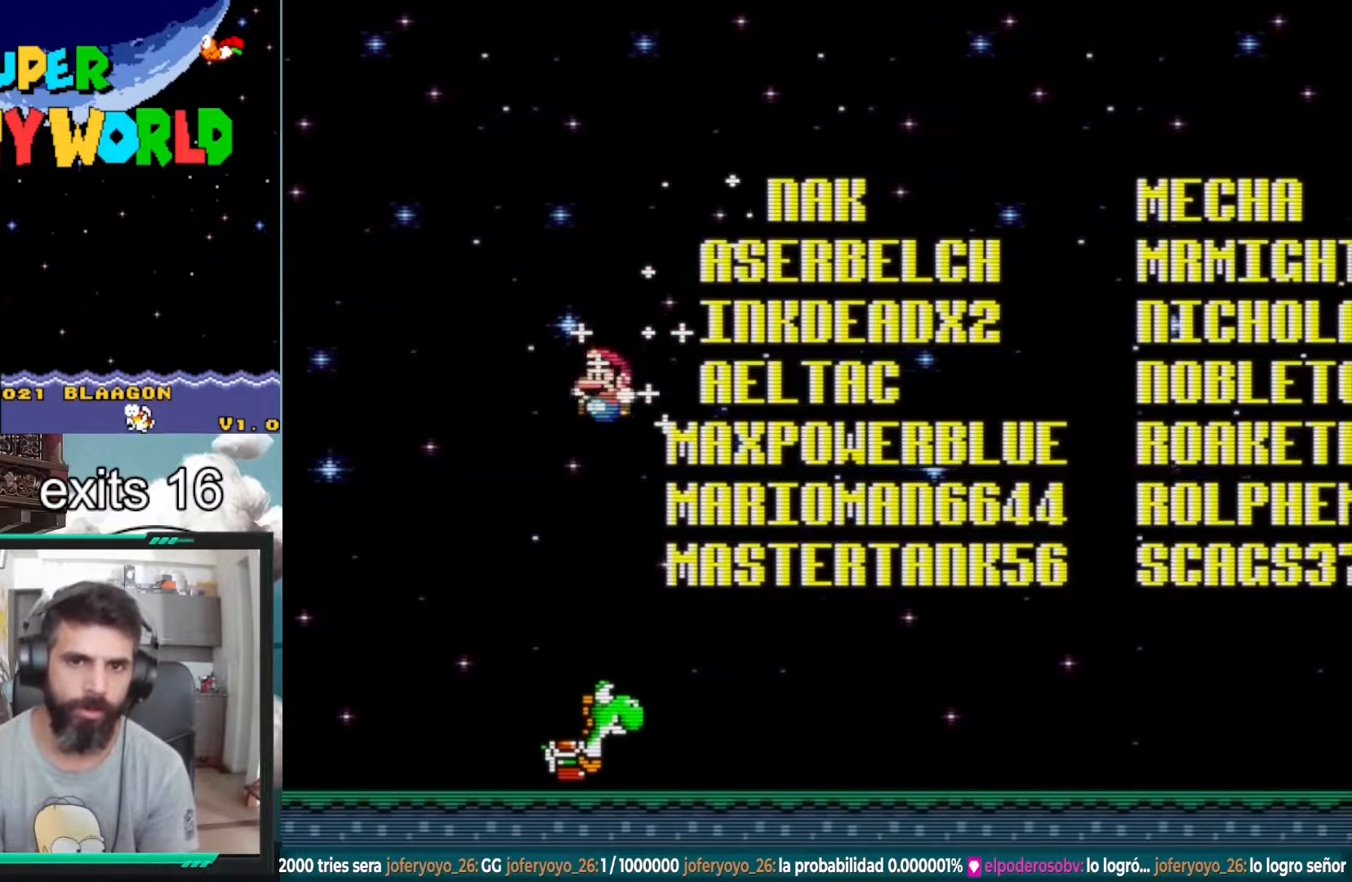
{"buttons": ["Y"], "events": [[17, "DPAD_RIGHT", "down"], [233, "DPAD_RIGHT", "up"], [300, "A", "up"], [300, "X", "up"], [417, "Y", "down"]]}
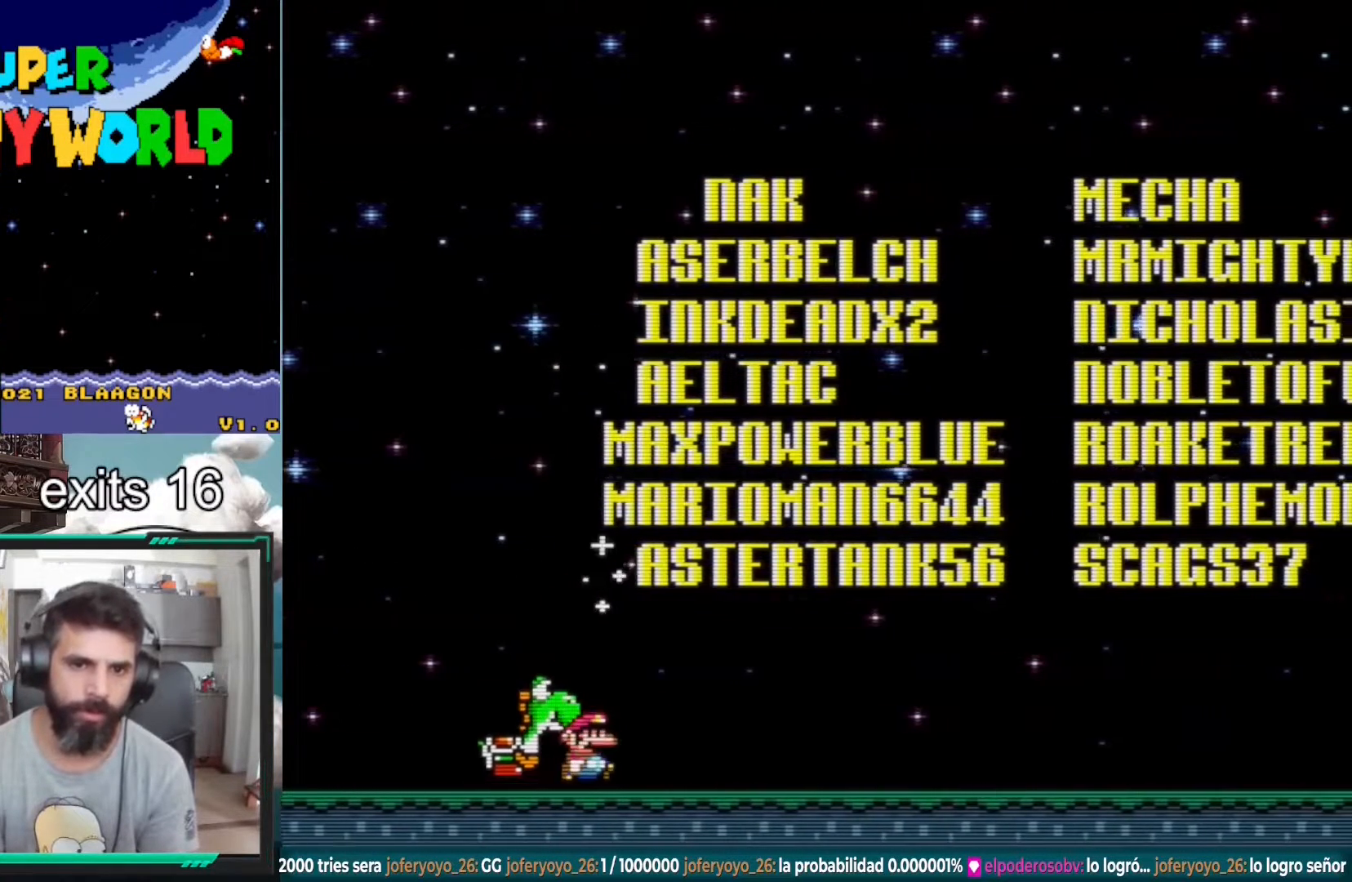
{"buttons": ["Y"], "events": [[200, "B", "down"], [200, "DPAD_LEFT", "down"], [300, "B", "up"], [317, "DPAD_LEFT", "up"]]}
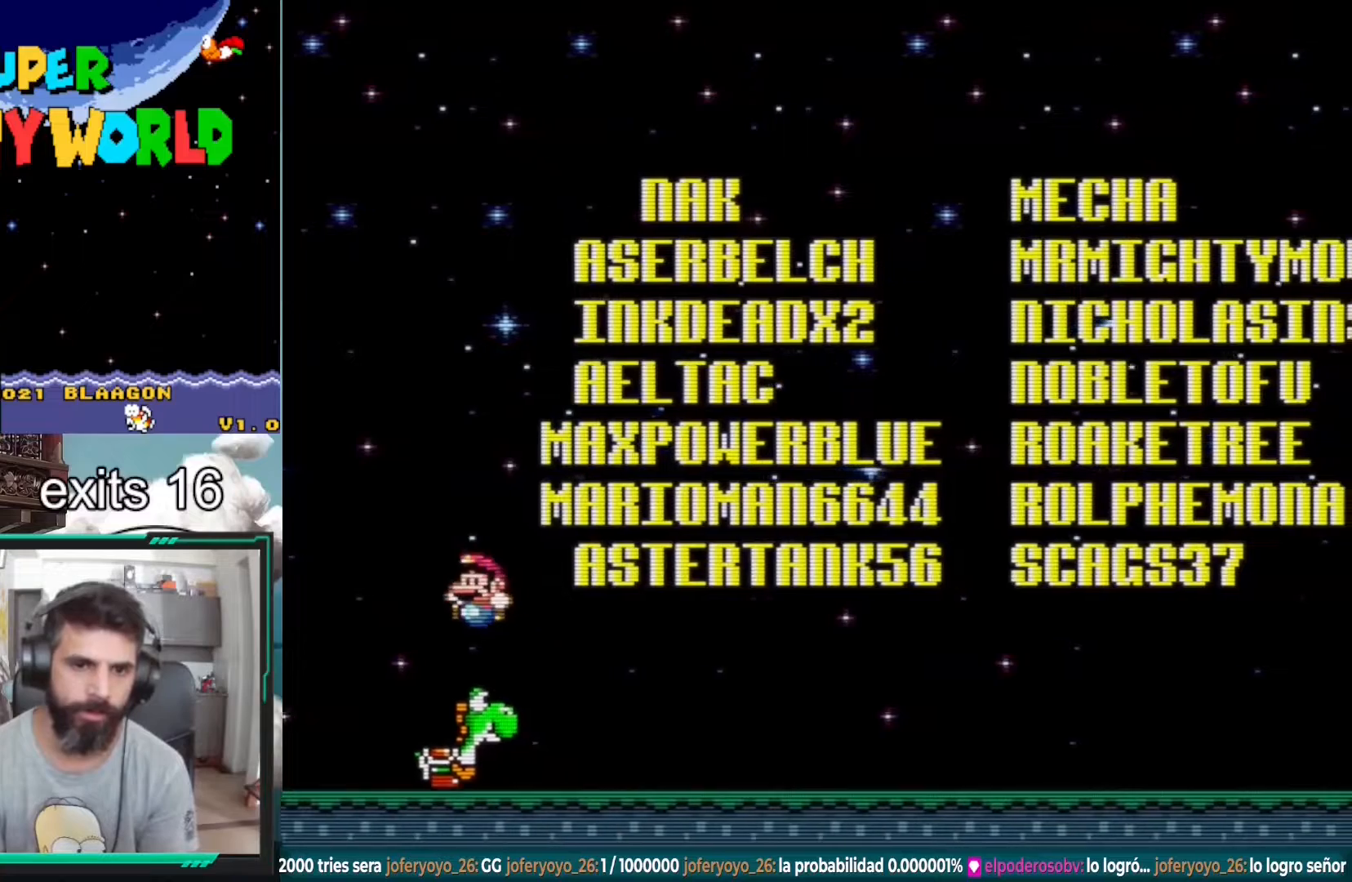
{"buttons": [], "events": [[183, "DPAD_RIGHT", "down"], [450, "DPAD_RIGHT", "up"], [467, "Y", "up"]]}
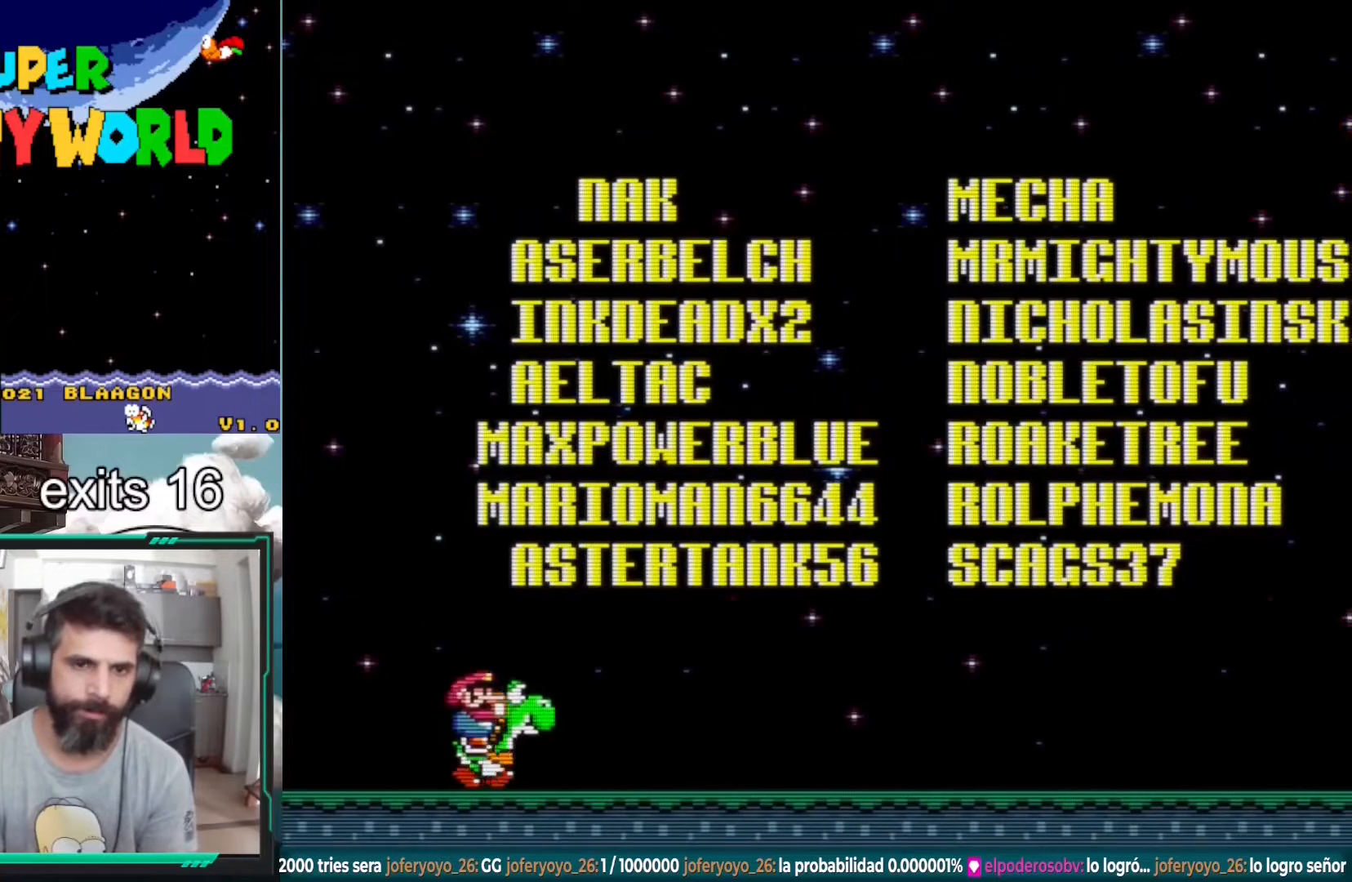
{"buttons": ["X", "DPAD_RIGHT"], "events": [[50, "A", "down"], [50, "X", "down"], [217, "A", "up"], [250, "A", "down"], [467, "A", "up"], [483, "DPAD_RIGHT", "down"]]}
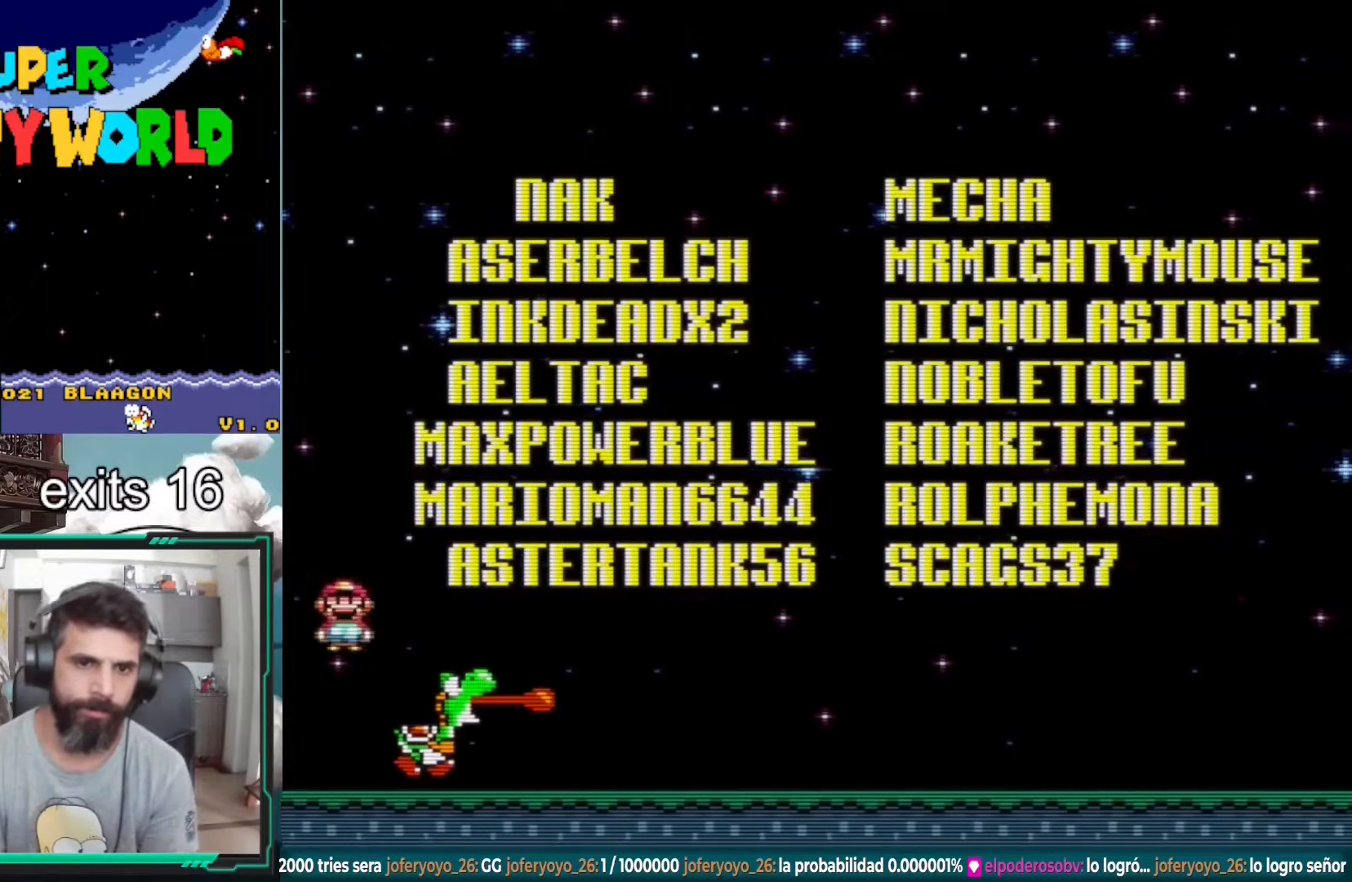
{"buttons": ["Y"], "events": [[17, "X", "up"], [117, "Y", "down"], [167, "DPAD_RIGHT", "up"]]}
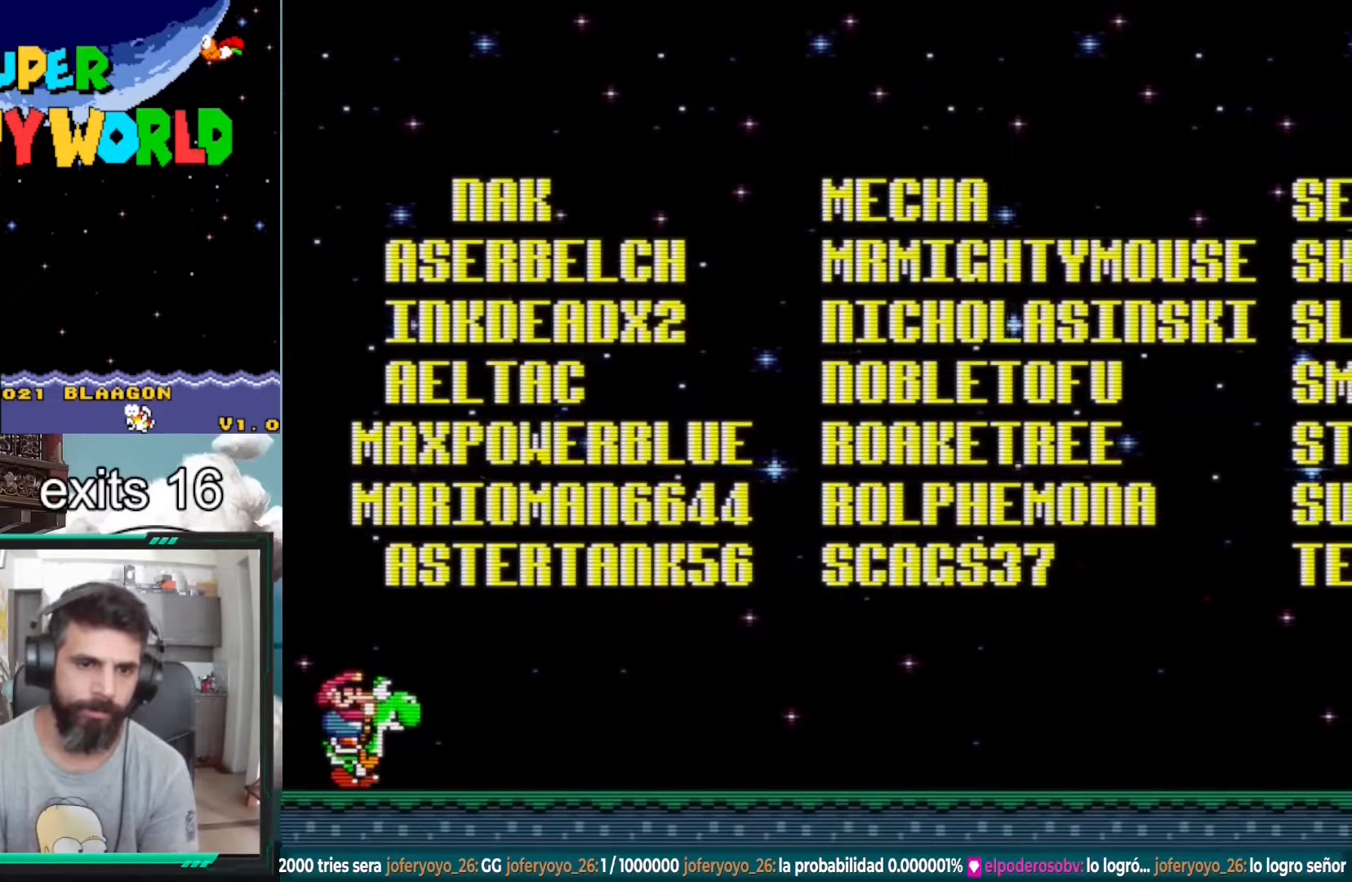
{"buttons": ["A", "X", "DPAD_RIGHT"], "events": [[50, "DPAD_RIGHT", "down"], [183, "B", "down"], [250, "DPAD_RIGHT", "up"], [317, "Y", "up"], [350, "B", "up"], [400, "DPAD_RIGHT", "down"], [433, "A", "down"], [450, "X", "down"]]}
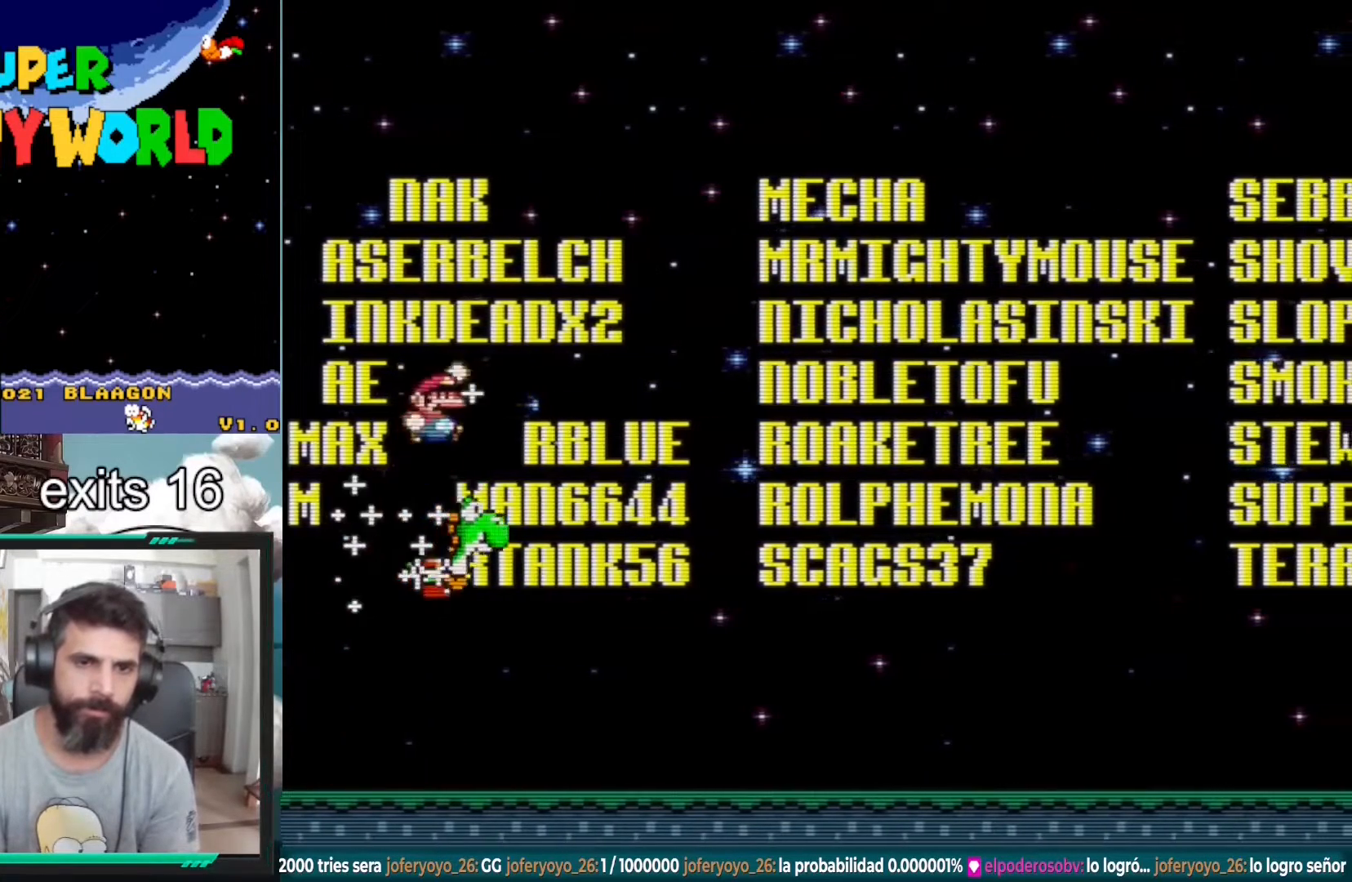
{"buttons": ["Y"], "events": [[100, "DPAD_RIGHT", "up"], [183, "A", "up"], [200, "DPAD_LEFT", "down"], [283, "X", "up"], [317, "DPAD_LEFT", "up"], [500, "Y", "down"]]}
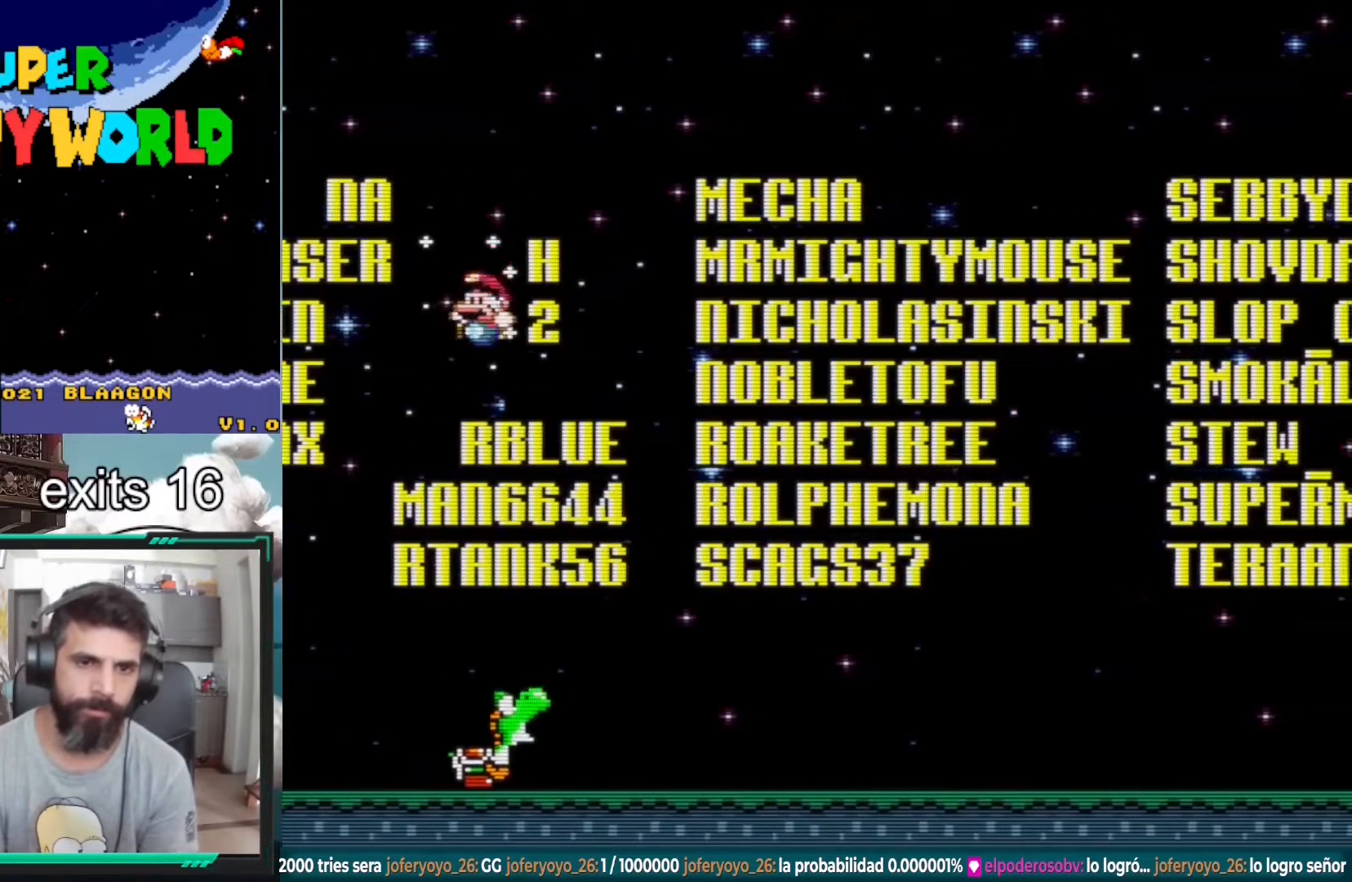
{"buttons": ["Y", "DPAD_RIGHT"], "events": [[433, "DPAD_RIGHT", "down"]]}
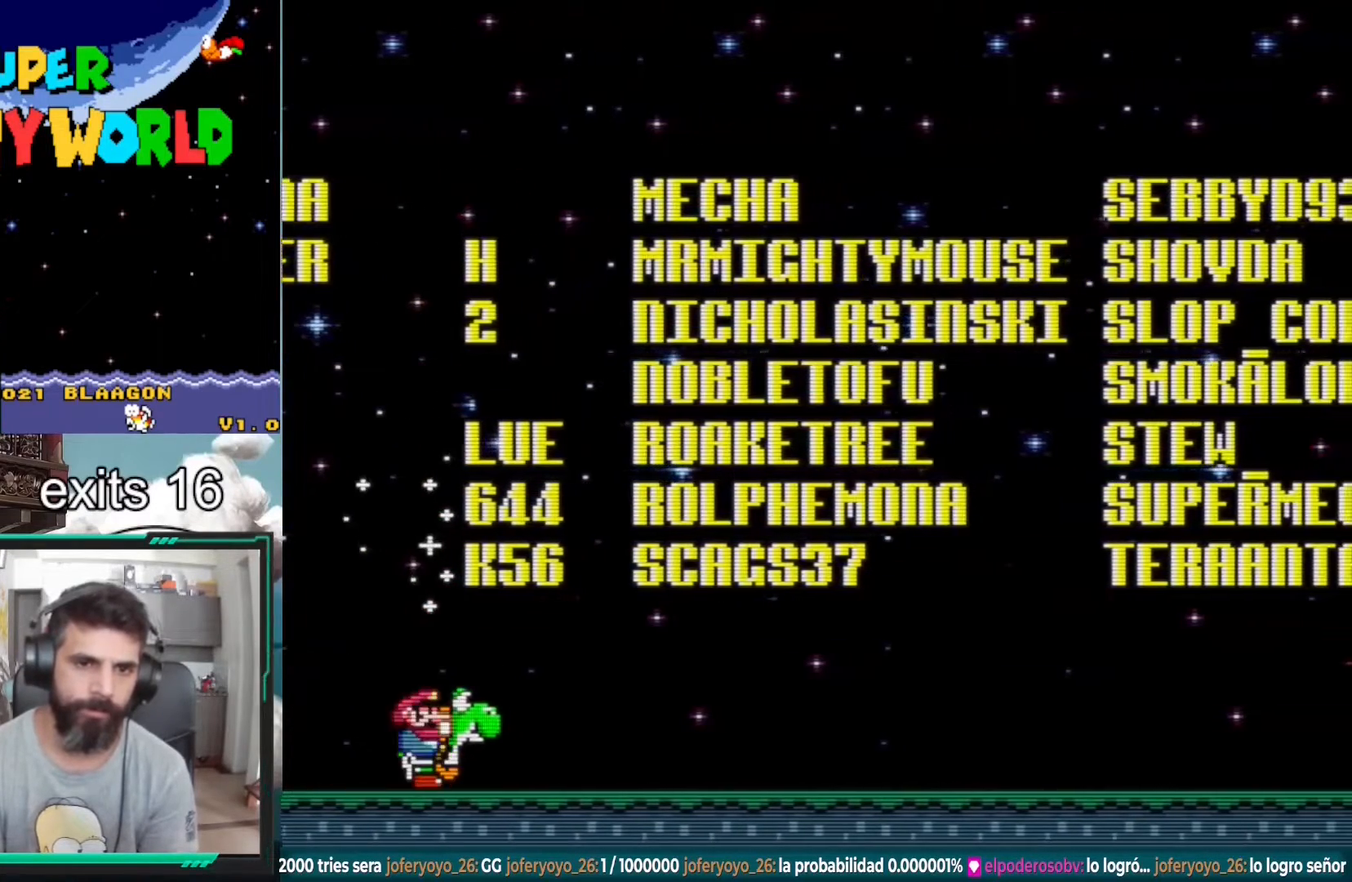
{"buttons": ["A"], "events": [[150, "B", "down"], [433, "B", "up"], [433, "DPAD_RIGHT", "up"], [433, "Y", "up"], [500, "A", "down"]]}
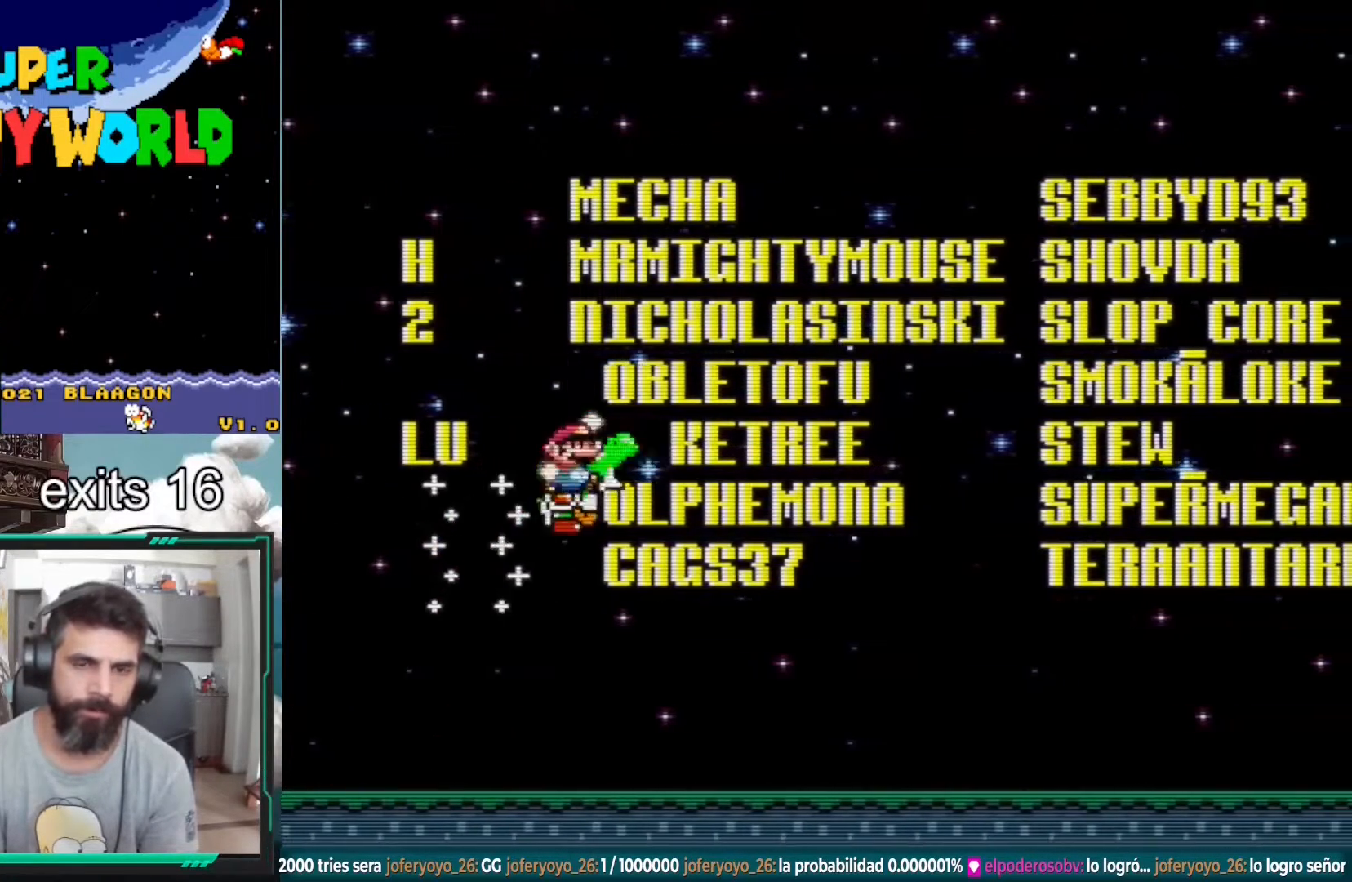
{"buttons": ["A", "X", "DPAD_RIGHT"], "events": [[17, "X", "down"], [300, "DPAD_LEFT", "down"], [433, "DPAD_LEFT", "up"], [500, "DPAD_RIGHT", "down"]]}
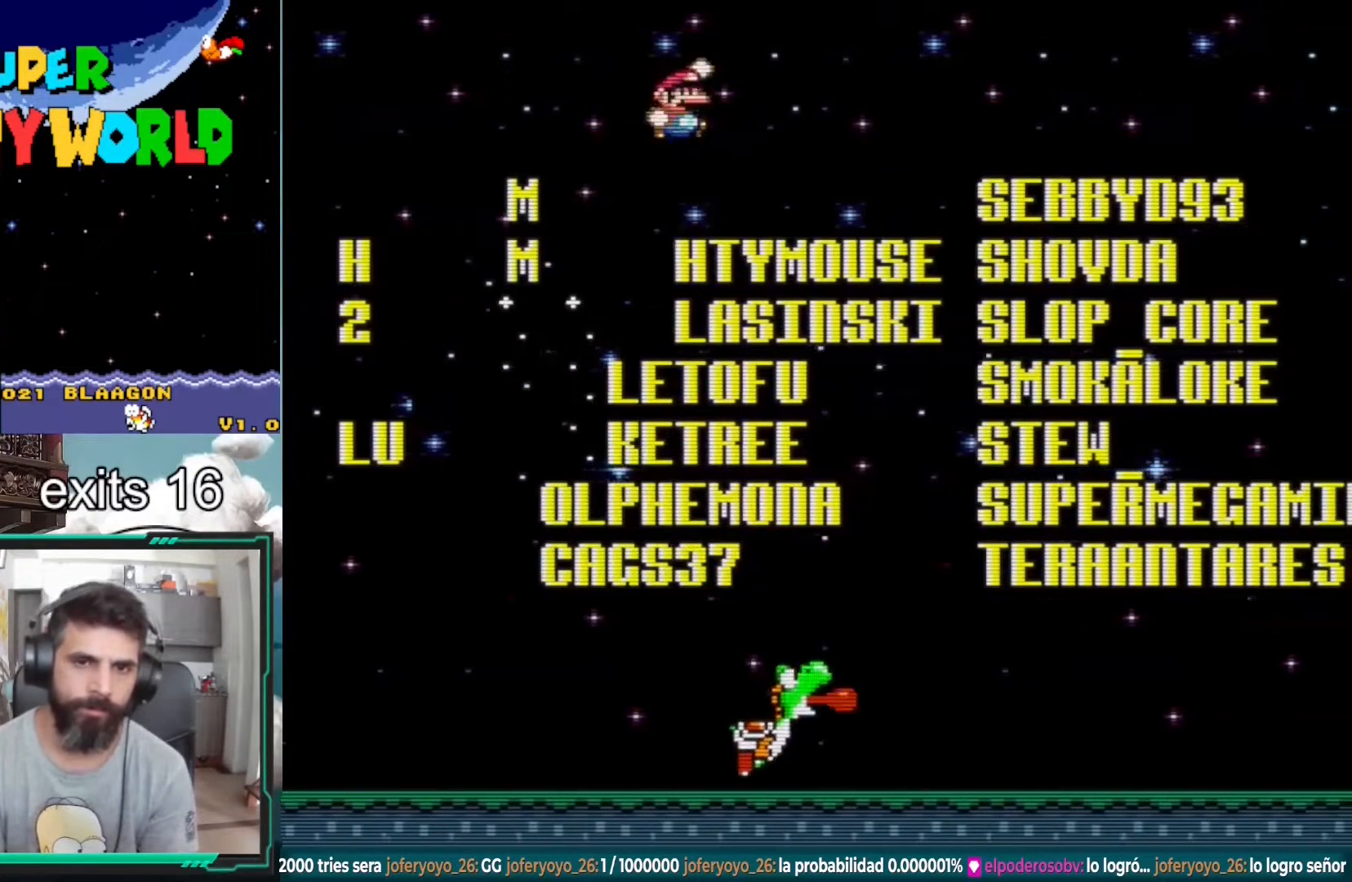
{"buttons": ["Y"], "events": [[100, "A", "up"], [117, "X", "up"], [133, "DPAD_RIGHT", "up"], [400, "Y", "down"]]}
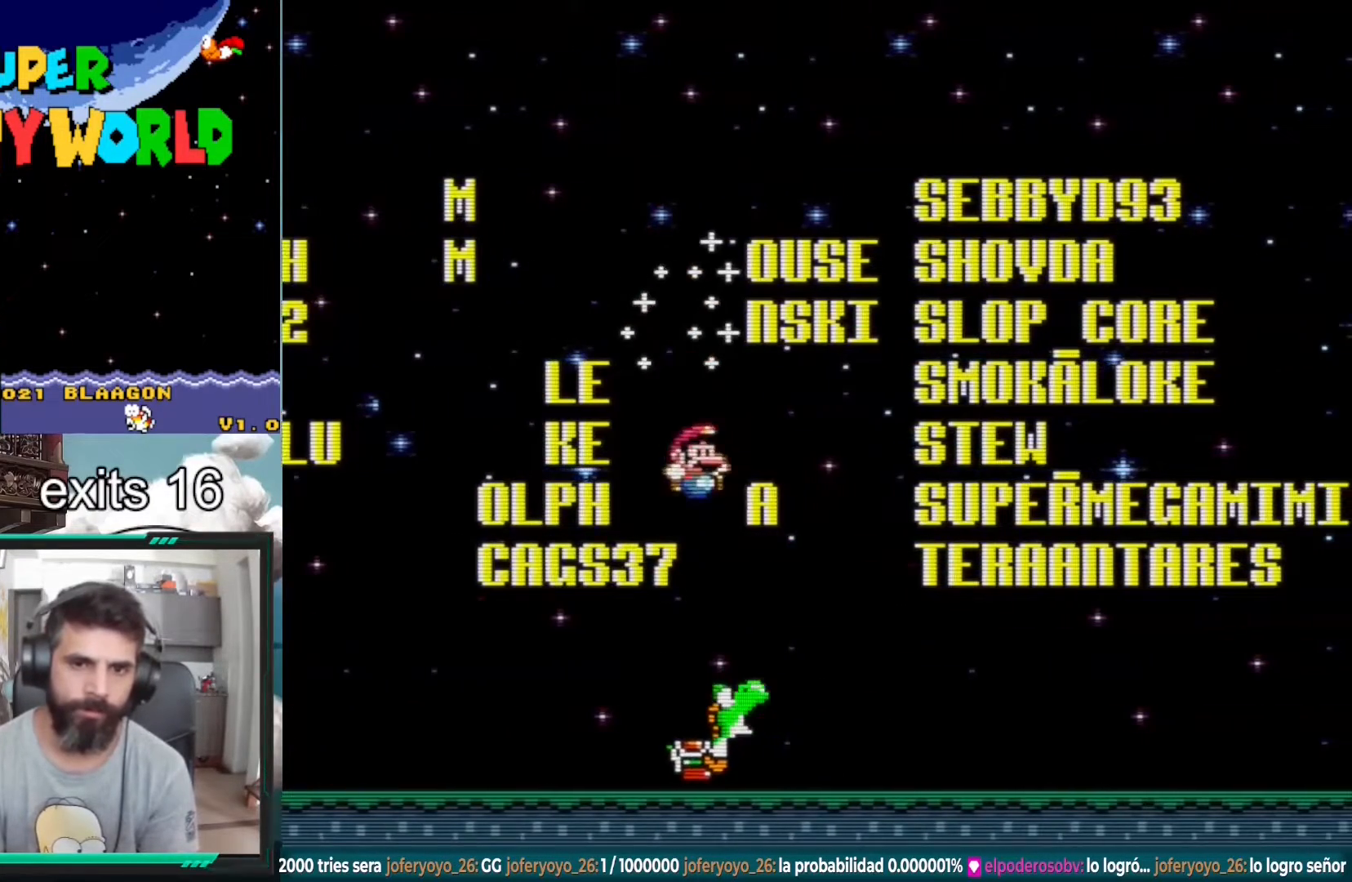
{"buttons": ["B", "Y", "DPAD_RIGHT"], "events": [[367, "B", "down"], [383, "DPAD_RIGHT", "down"]]}
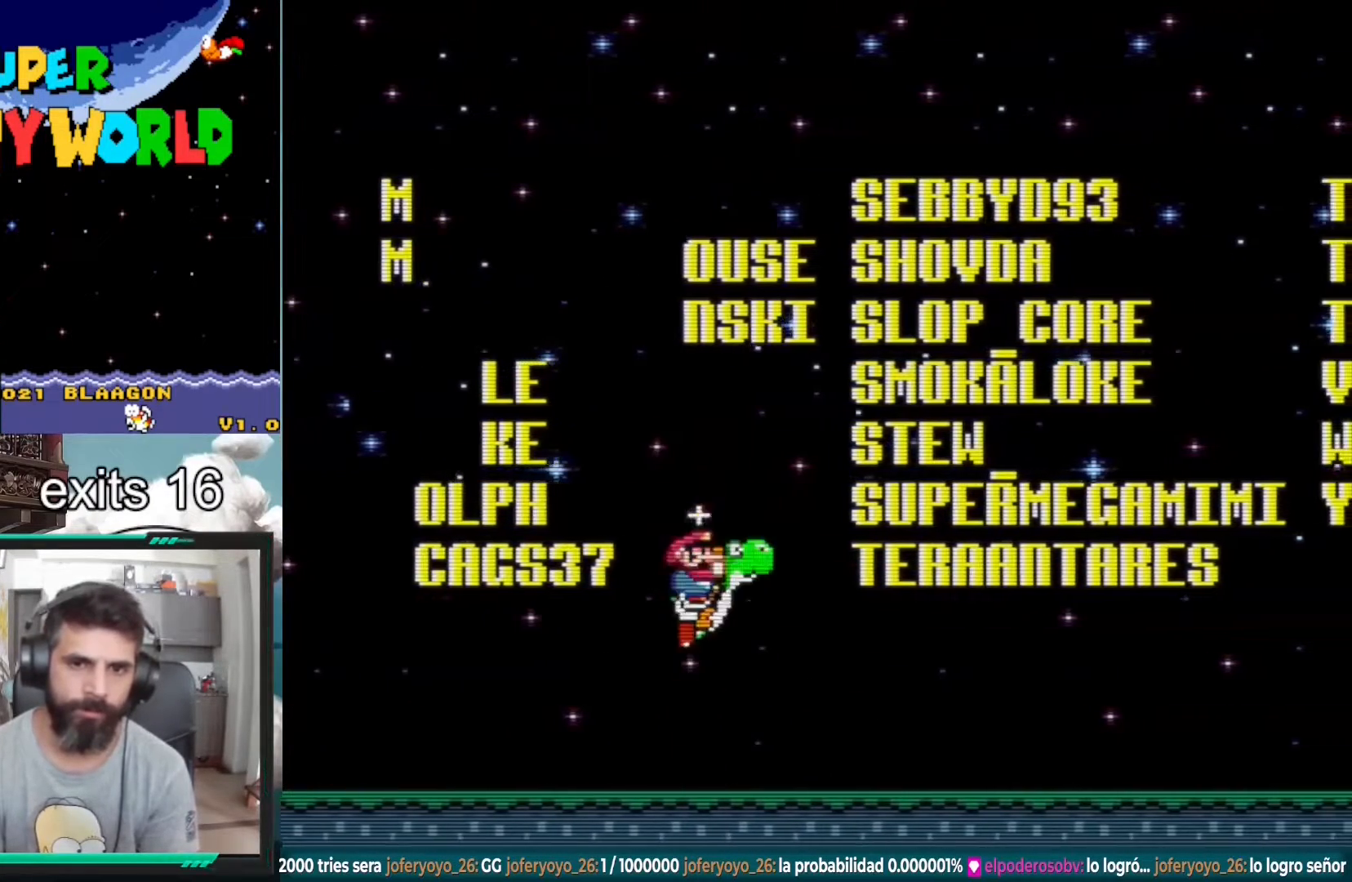
{"buttons": [], "events": [[17, "DPAD_RIGHT", "up"], [83, "B", "up"], [83, "Y", "up"], [167, "A", "down"], [183, "X", "down"], [333, "X", "up"], [367, "A", "up"]]}
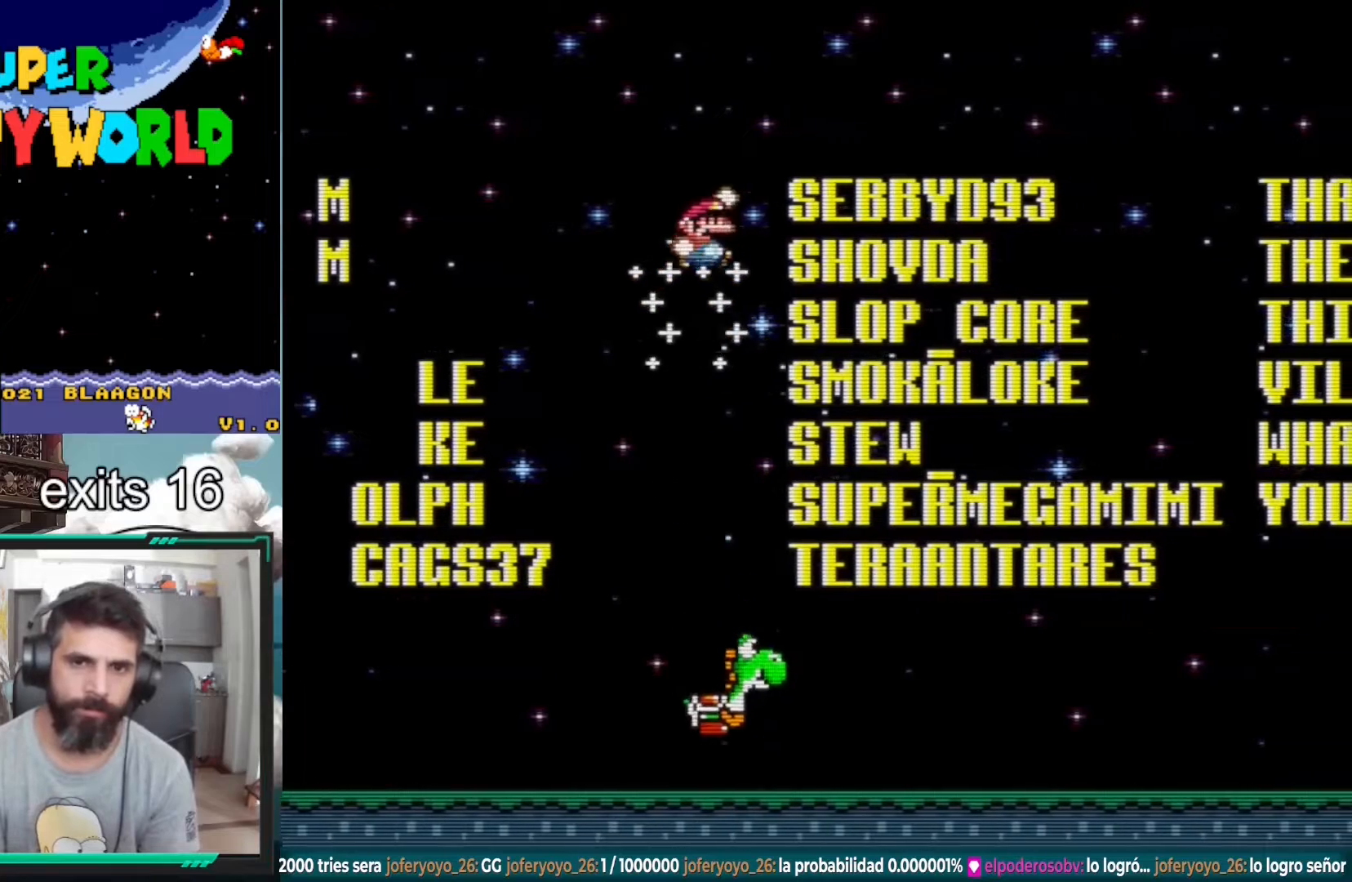
{"buttons": ["B", "Y", "DPAD_LEFT"], "events": [[33, "DPAD_RIGHT", "down"], [50, "Y", "down"], [83, "B", "down"], [200, "DPAD_RIGHT", "up"], [333, "DPAD_LEFT", "down"]]}
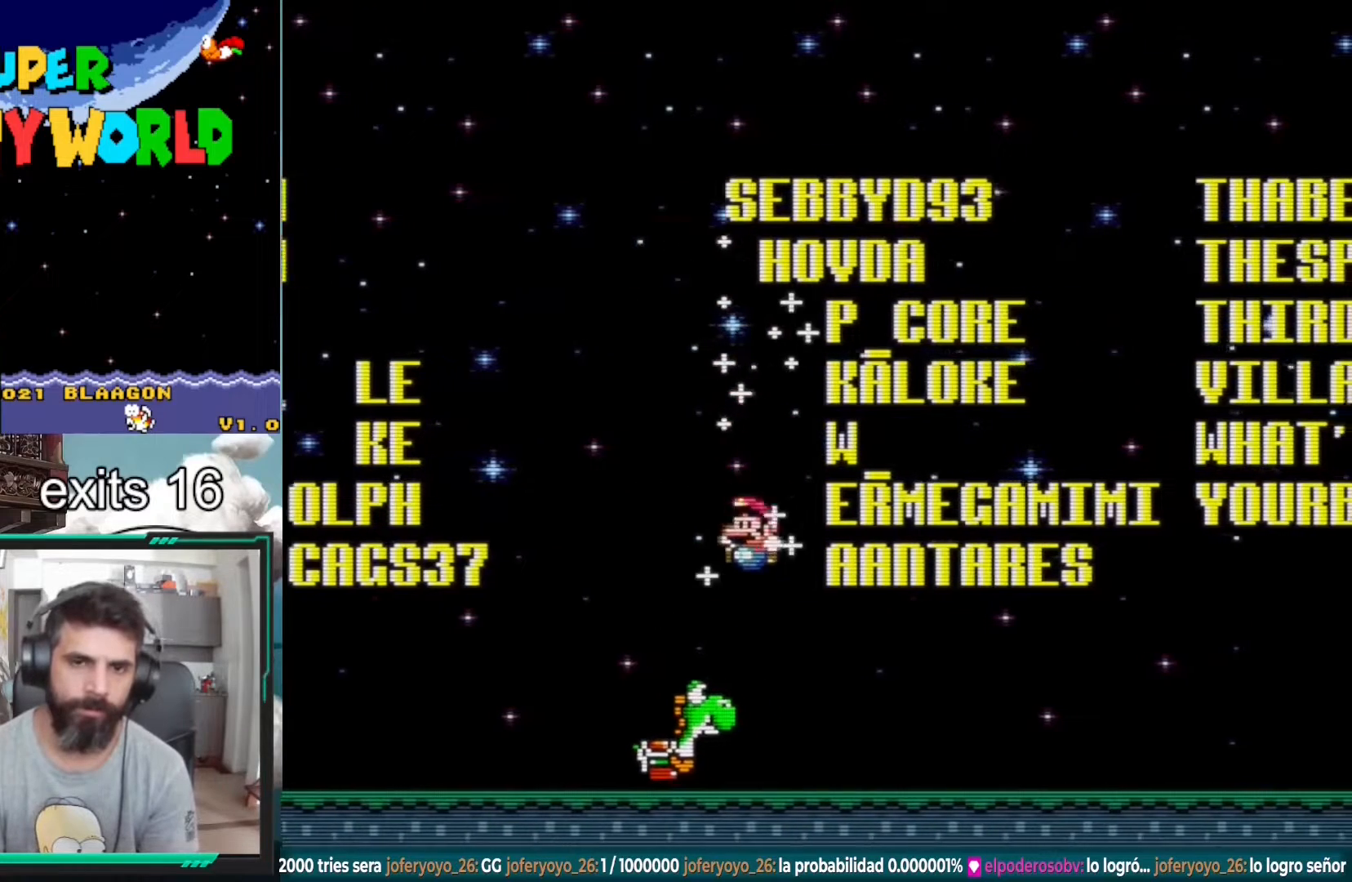
{"buttons": ["B", "Y"], "events": [[100, "DPAD_LEFT", "up"], [200, "B", "up"], [267, "DPAD_RIGHT", "down"], [350, "DPAD_RIGHT", "up"], [400, "B", "down"]]}
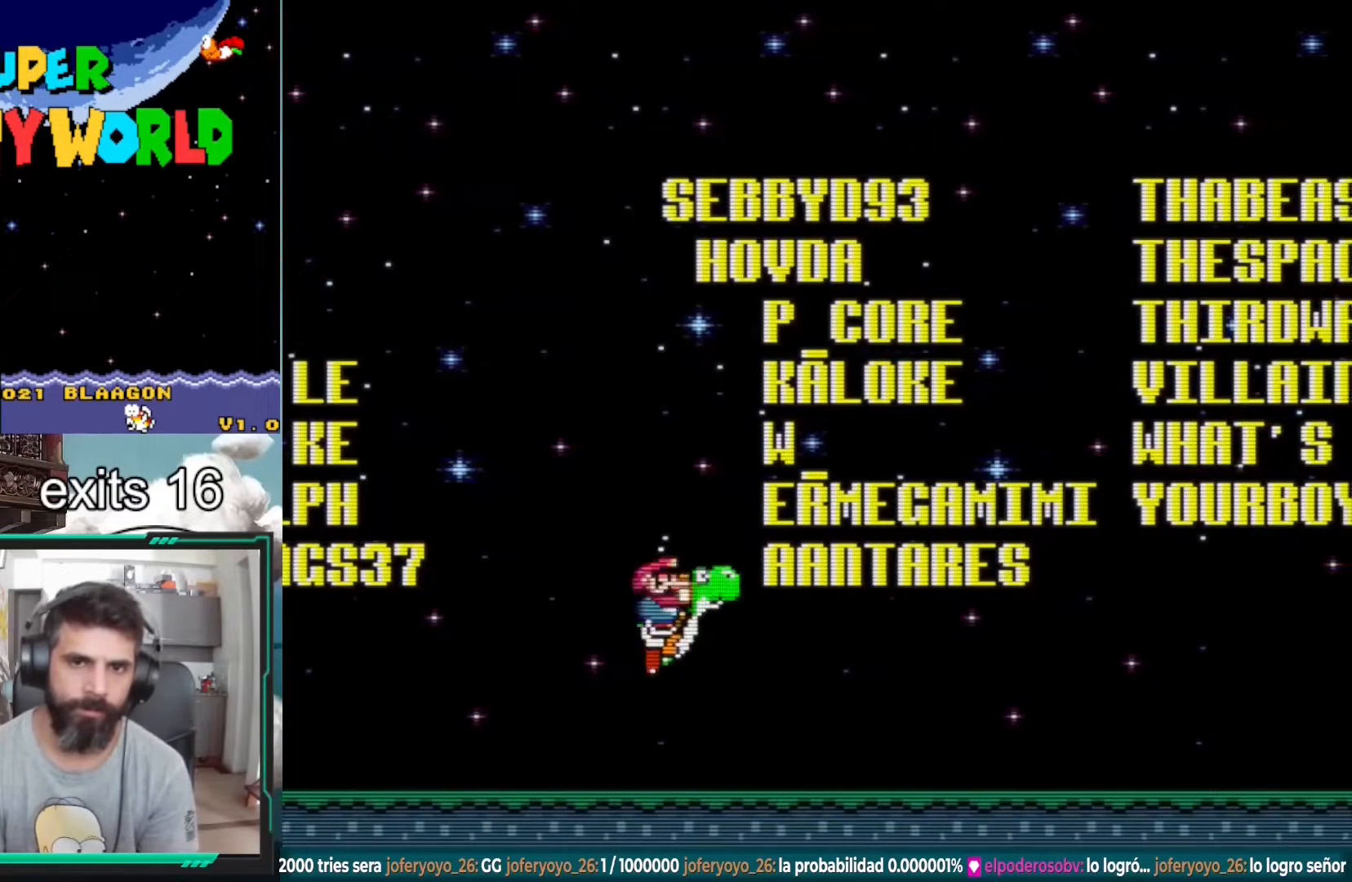
{"buttons": ["A", "X", "DPAD_RIGHT"], "events": [[100, "Y", "up"], [133, "B", "up"], [200, "A", "down"], [233, "X", "down"], [467, "DPAD_RIGHT", "down"]]}
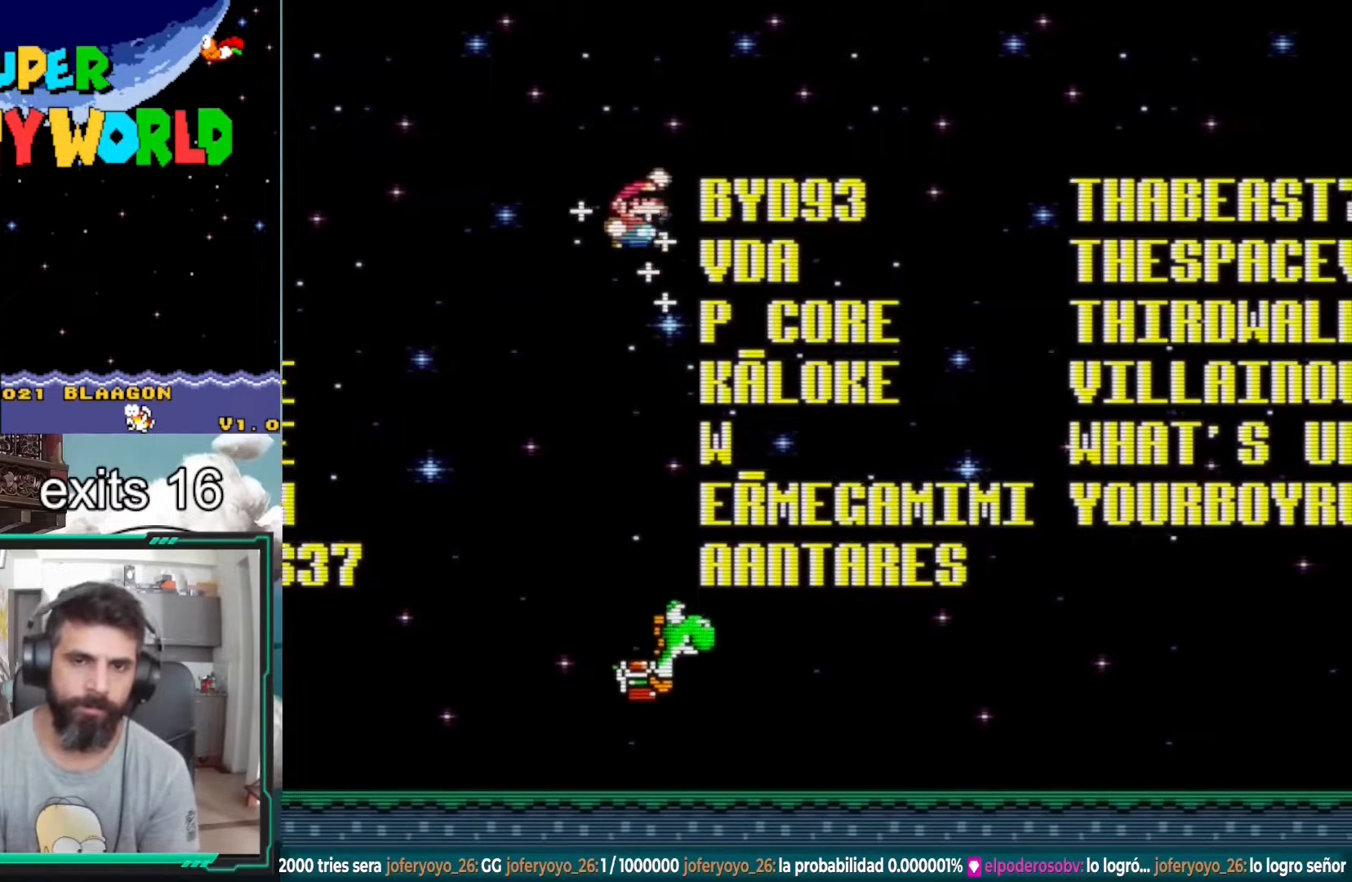
{"buttons": ["X", "DPAD_LEFT"], "events": [[167, "DPAD_RIGHT", "up"], [183, "A", "up"], [317, "DPAD_LEFT", "down"], [367, "X", "up"], [450, "X", "down"]]}
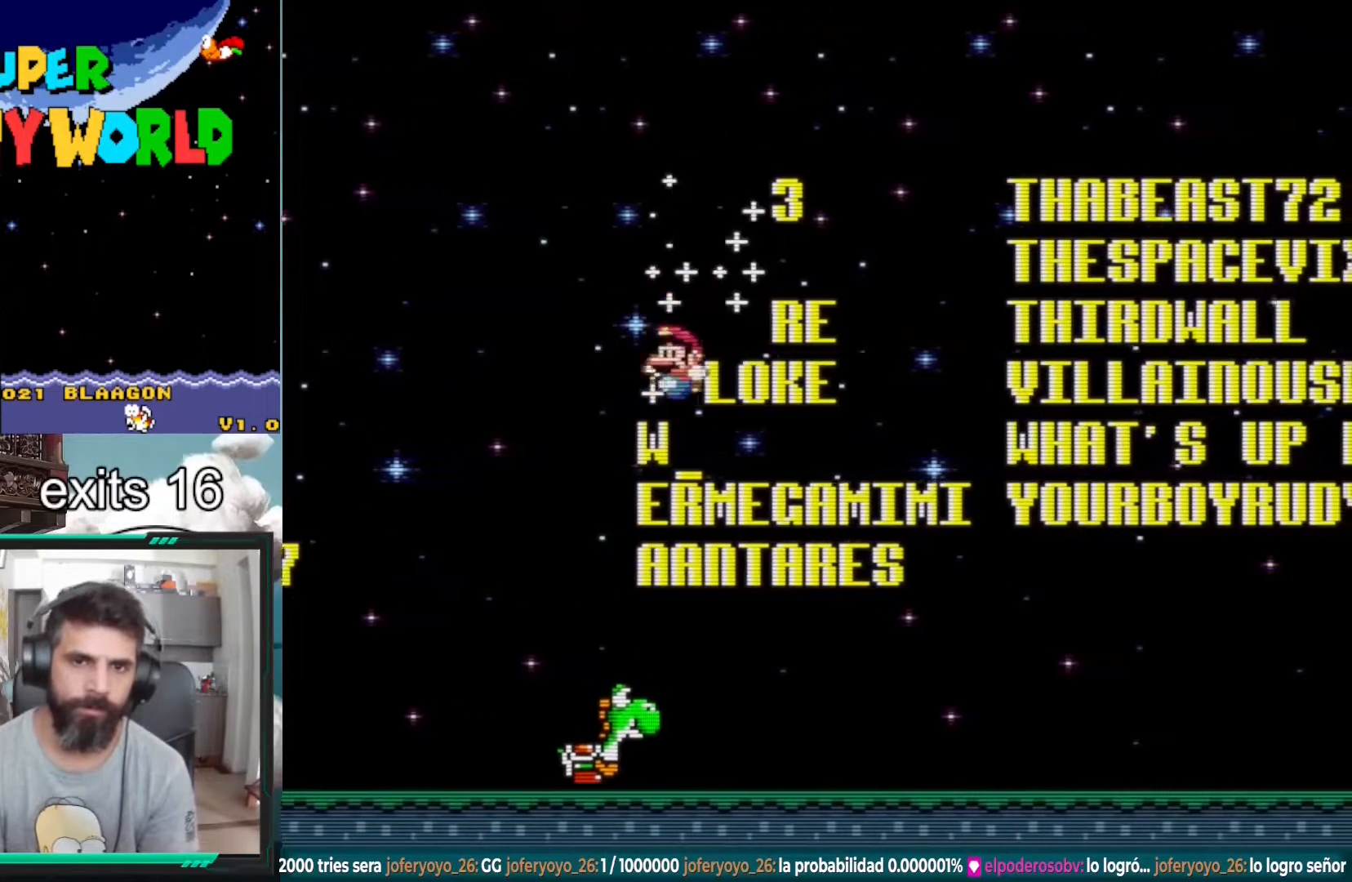
{"buttons": ["Y"], "events": [[33, "DPAD_LEFT", "up"], [33, "X", "up"], [200, "Y", "down"], [233, "DPAD_RIGHT", "down"], [317, "DPAD_RIGHT", "up"]]}
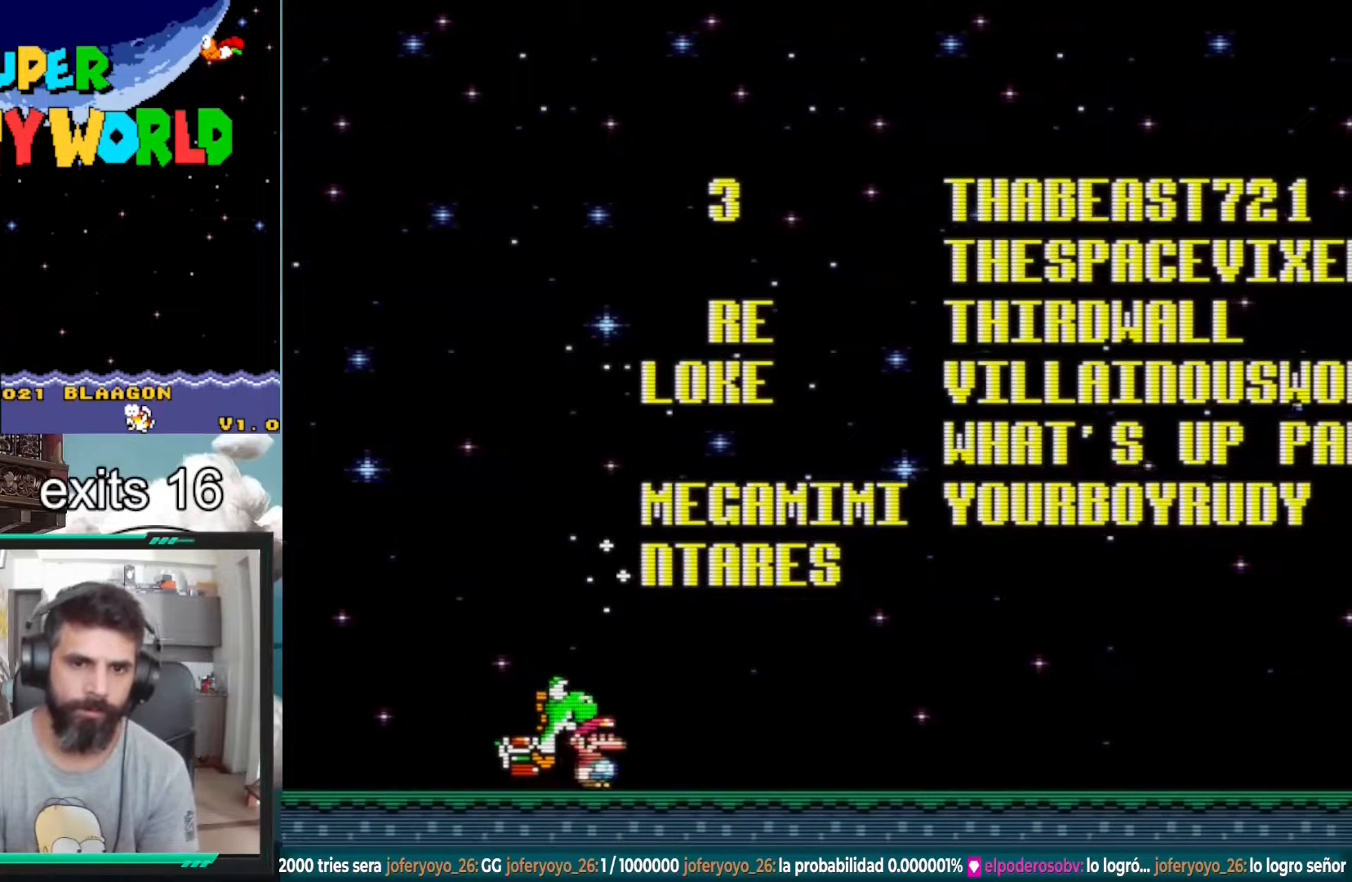
{"buttons": ["Y"], "events": [[33, "DPAD_RIGHT", "down"], [117, "DPAD_RIGHT", "up"], [200, "B", "down"], [233, "DPAD_LEFT", "down"], [333, "DPAD_LEFT", "up"], [350, "B", "up"]]}
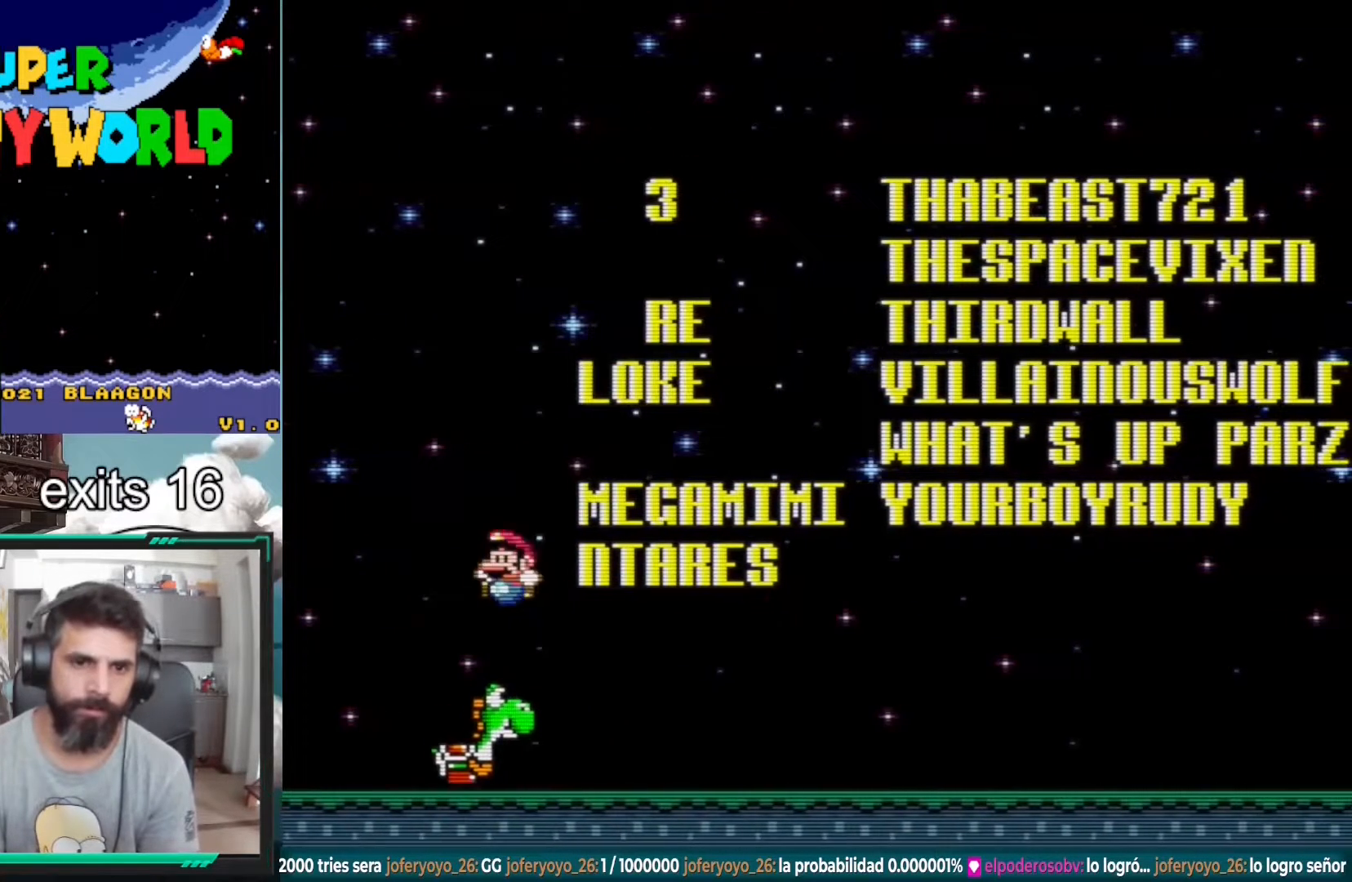
{"buttons": ["B", "Y"], "events": [[183, "DPAD_RIGHT", "down"], [450, "B", "down"], [500, "DPAD_RIGHT", "up"]]}
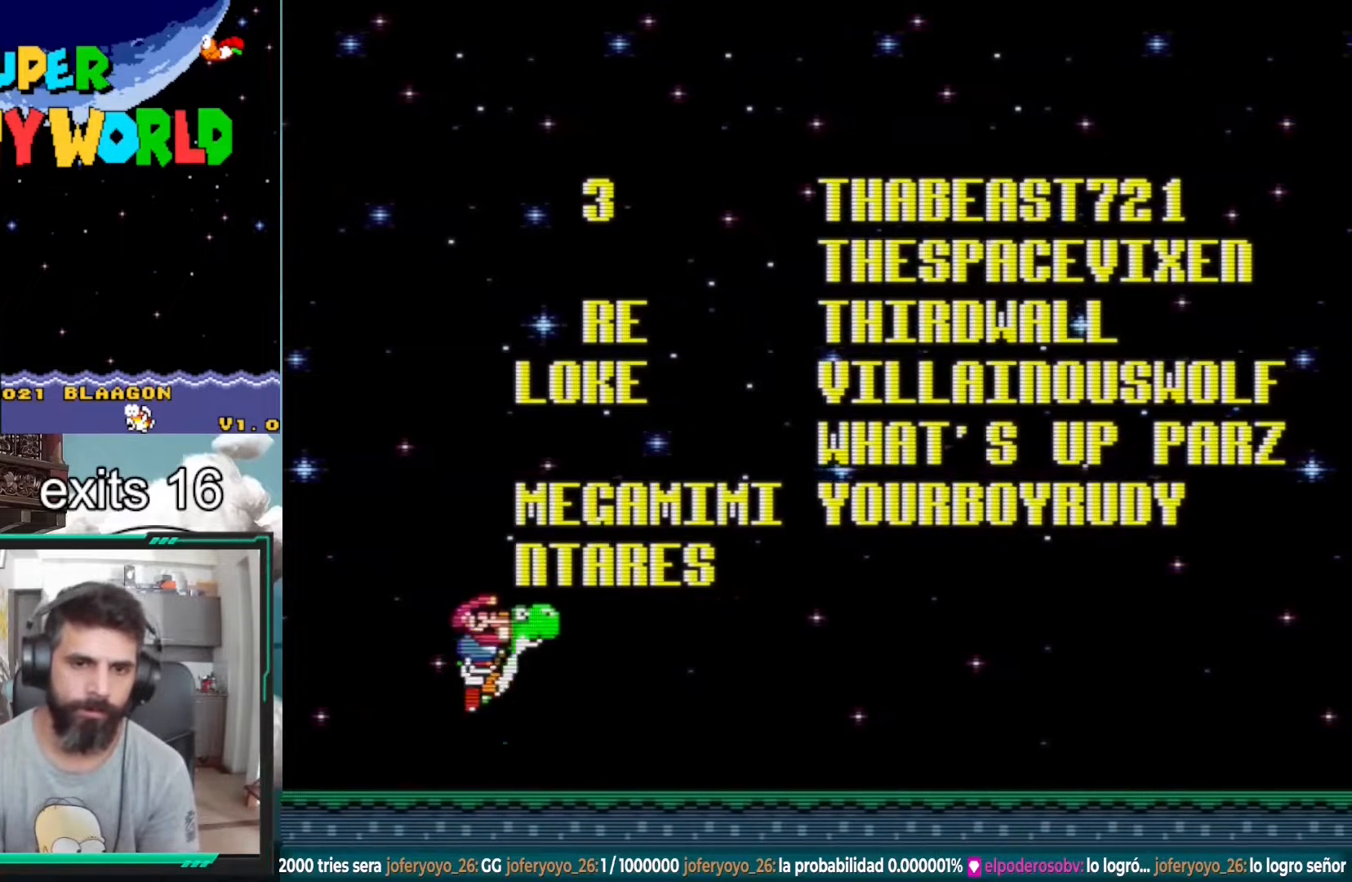
{"buttons": ["X", "DPAD_RIGHT"], "events": [[83, "B", "up"], [83, "Y", "up"], [200, "DPAD_LEFT", "down"], [217, "A", "down"], [217, "X", "down"], [317, "DPAD_LEFT", "up"], [367, "A", "up"], [450, "DPAD_RIGHT", "down"]]}
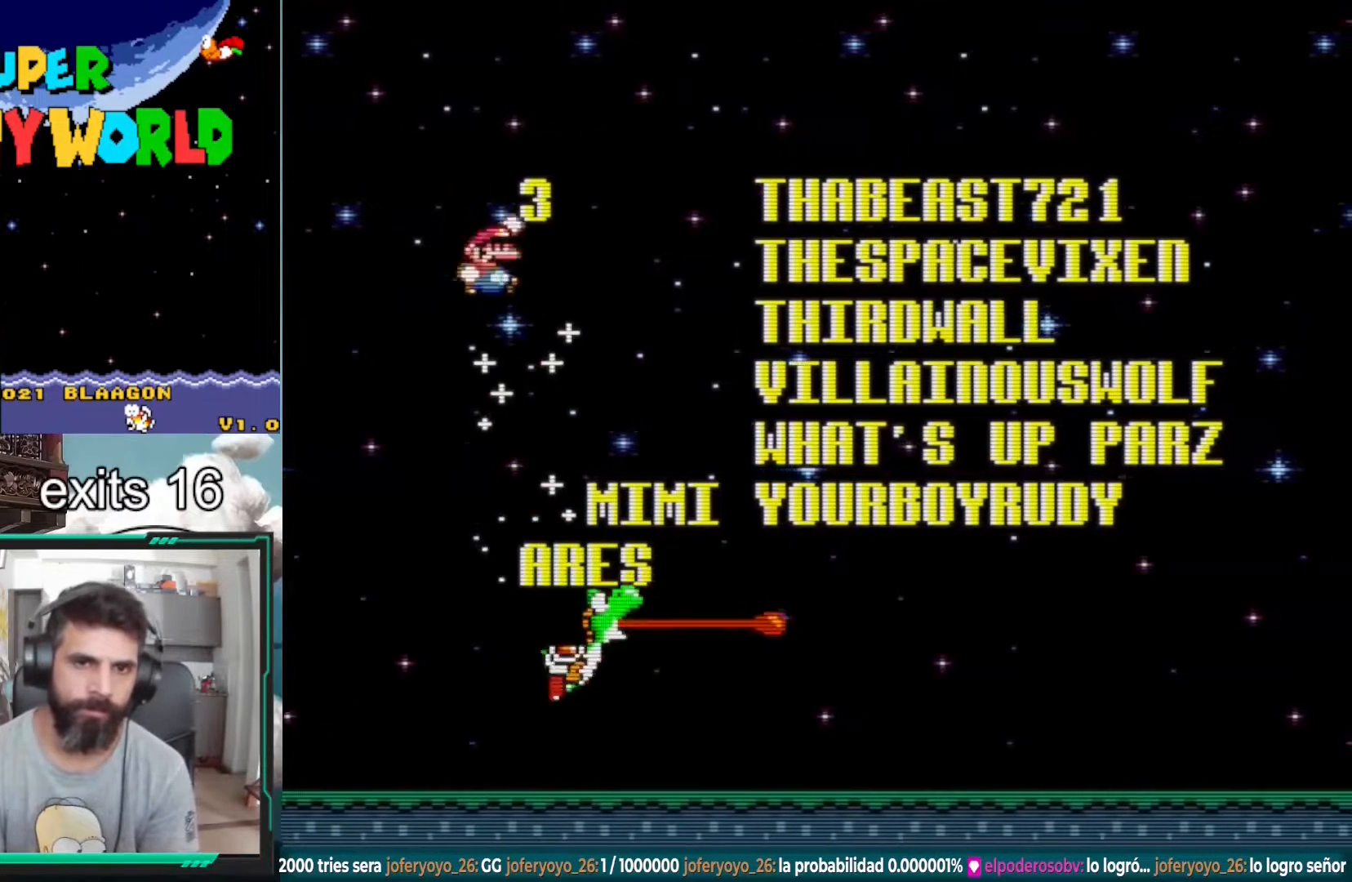
{"buttons": [], "events": [[83, "DPAD_RIGHT", "up"], [417, "X", "up"]]}